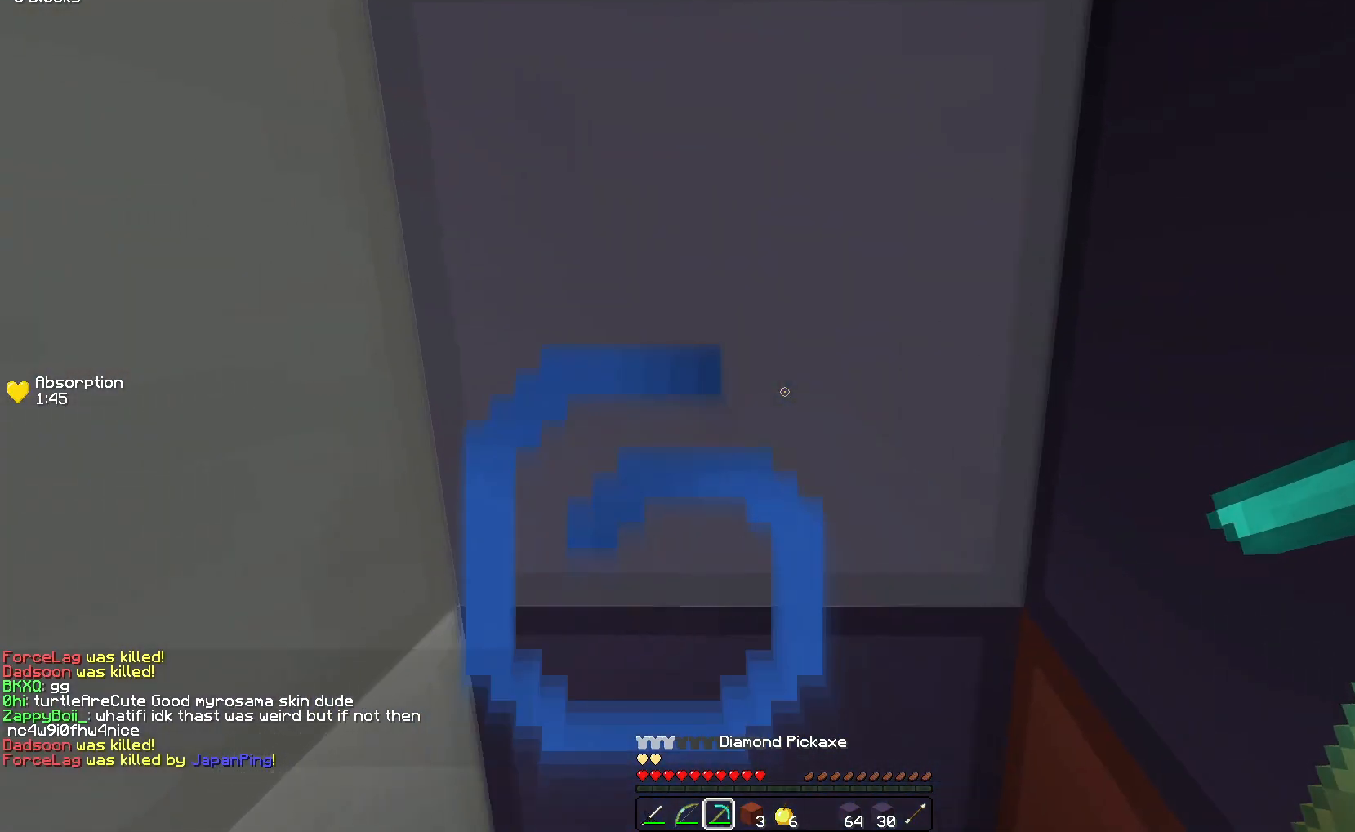
Gameplay with keyboard; each line is a JSON object with the keys held at the frame after it. "events" lists presses ("down") and releases ("up") of "down", "left", "right", "space" and "up" between this image and that frame as [ms after this image, input, new state], when the widget could be followed in between. No other keys are recorded. Mouse input is not recorded.
{"keys": [], "events": []}
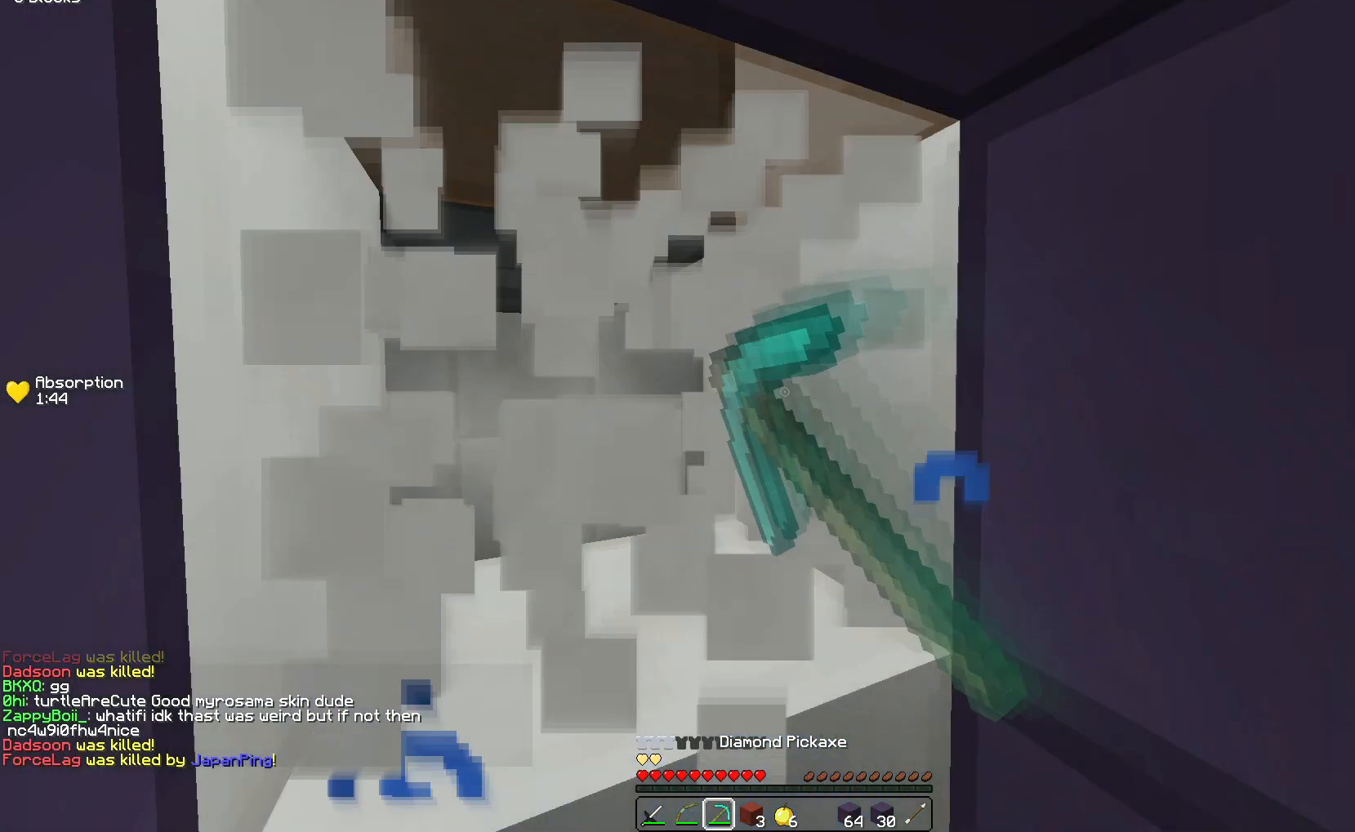
{"keys": [], "events": [[367, "left", "down"], [500, "left", "up"]]}
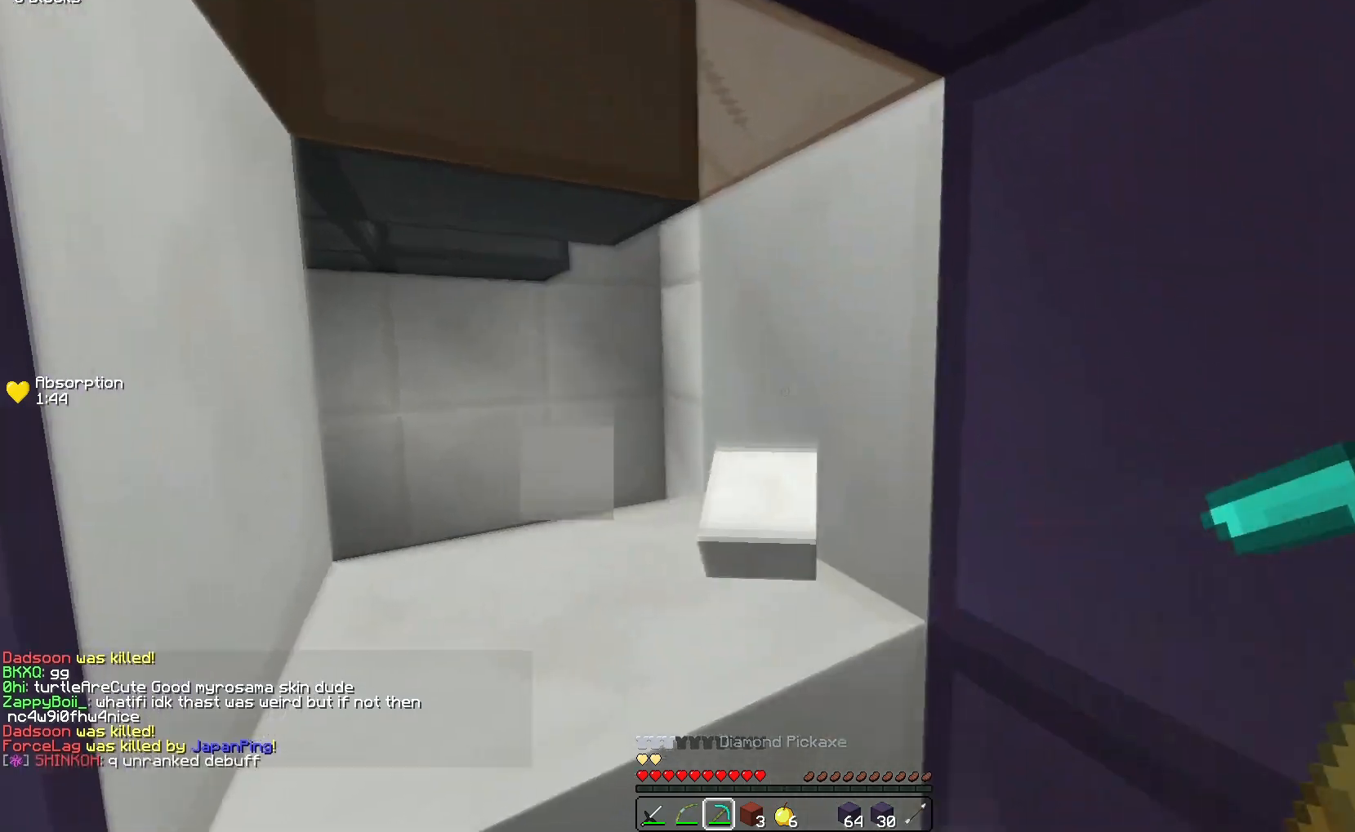
{"keys": [], "events": [[317, "left", "down"], [433, "left", "up"]]}
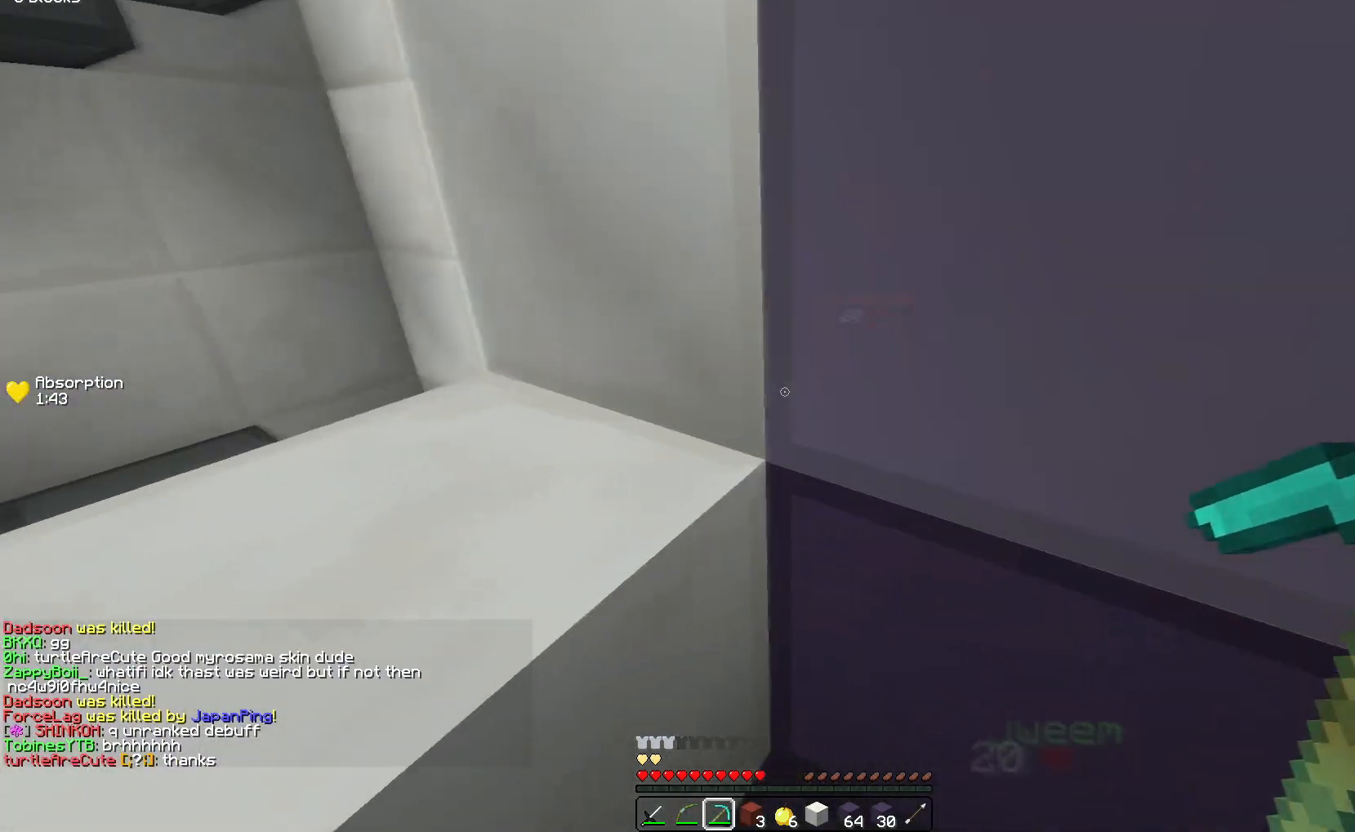
{"keys": [], "events": []}
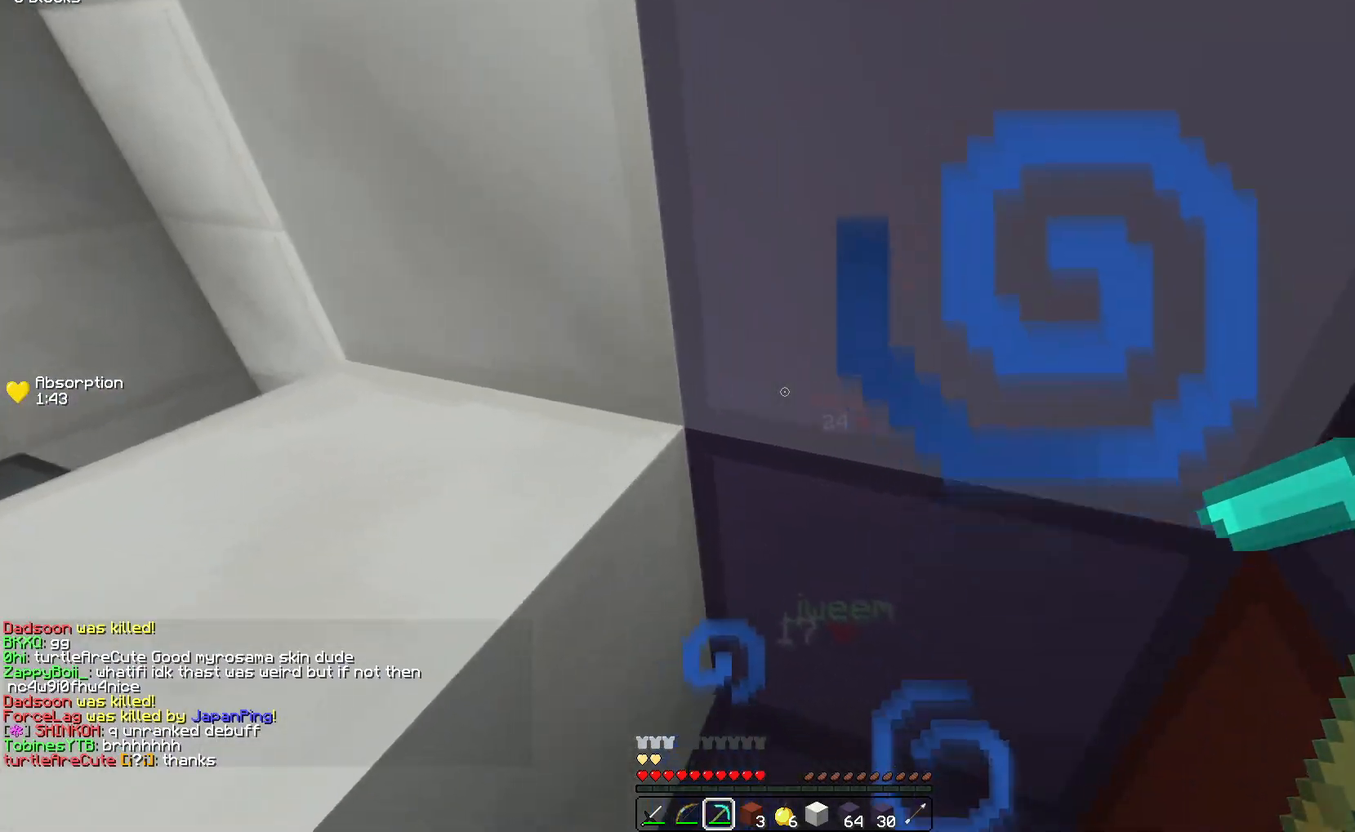
{"keys": [], "events": []}
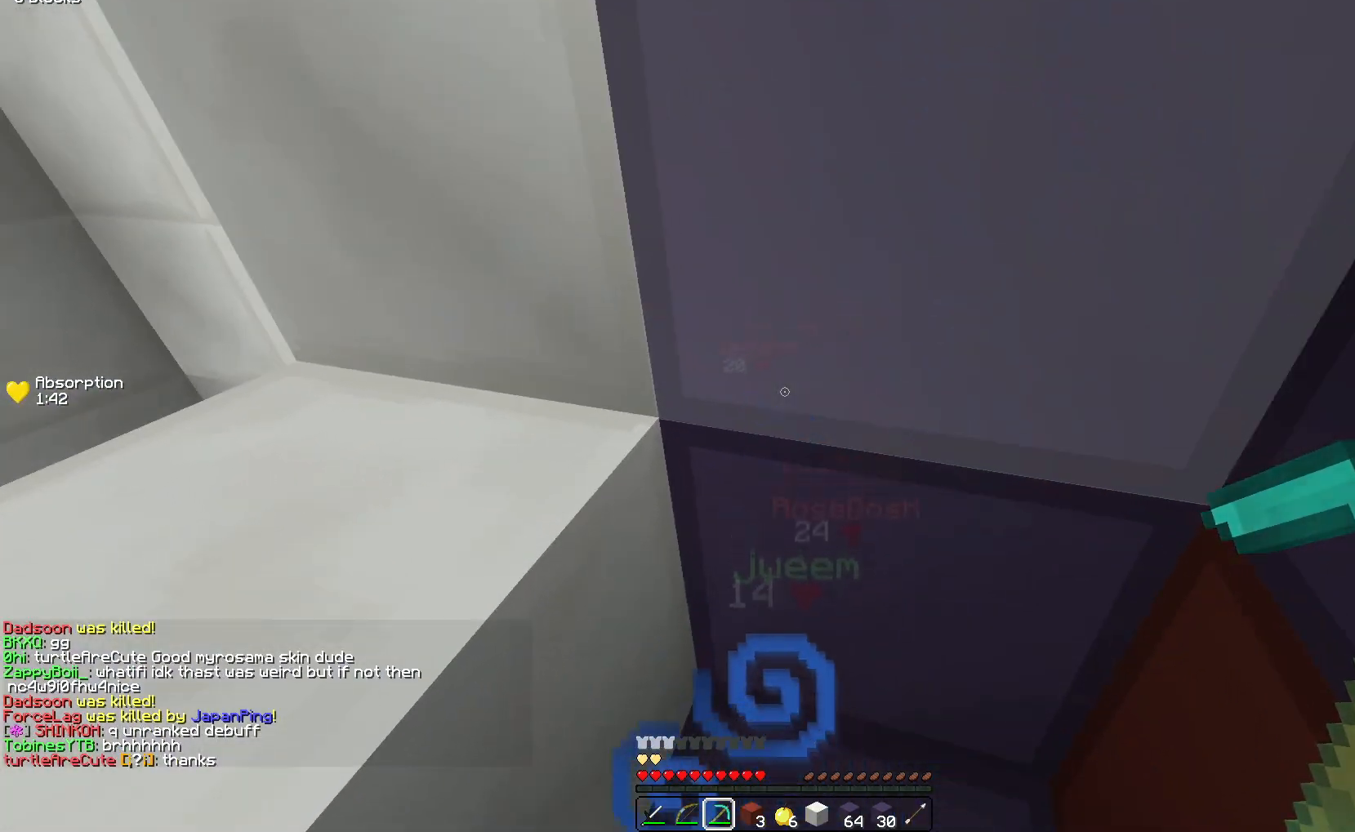
{"keys": [], "events": []}
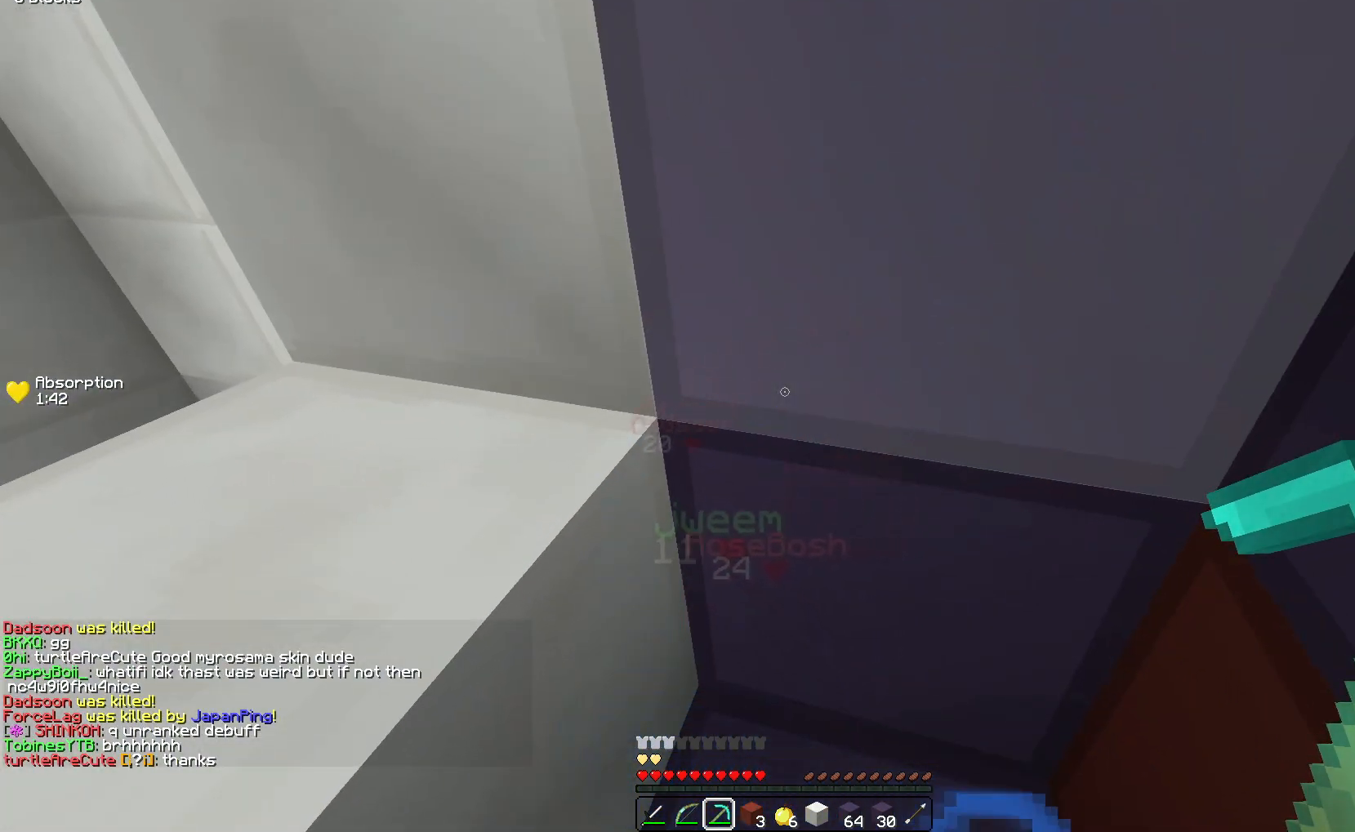
{"keys": [], "events": []}
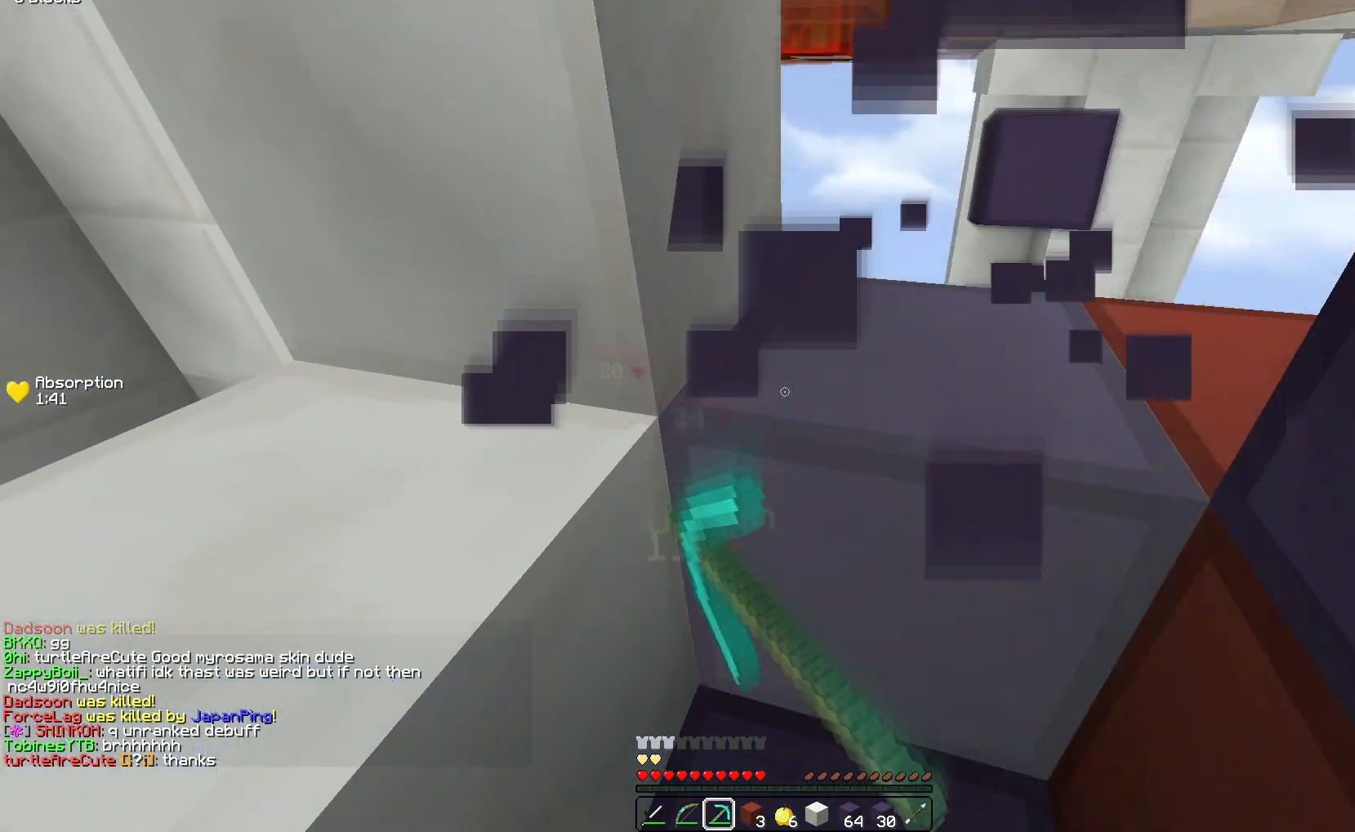
{"keys": [], "events": []}
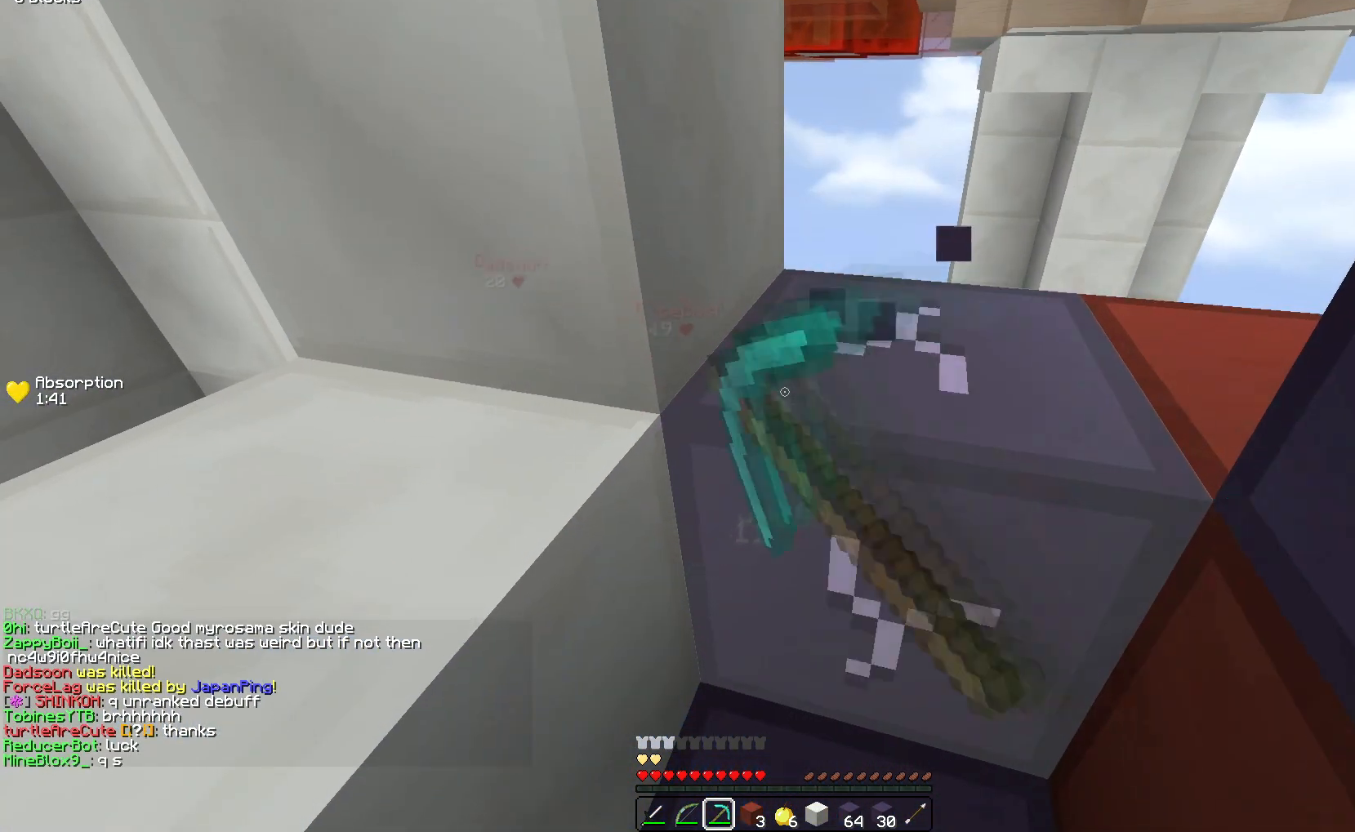
{"keys": ["right", "up"], "events": [[400, "up", "down"], [417, "right", "down"]]}
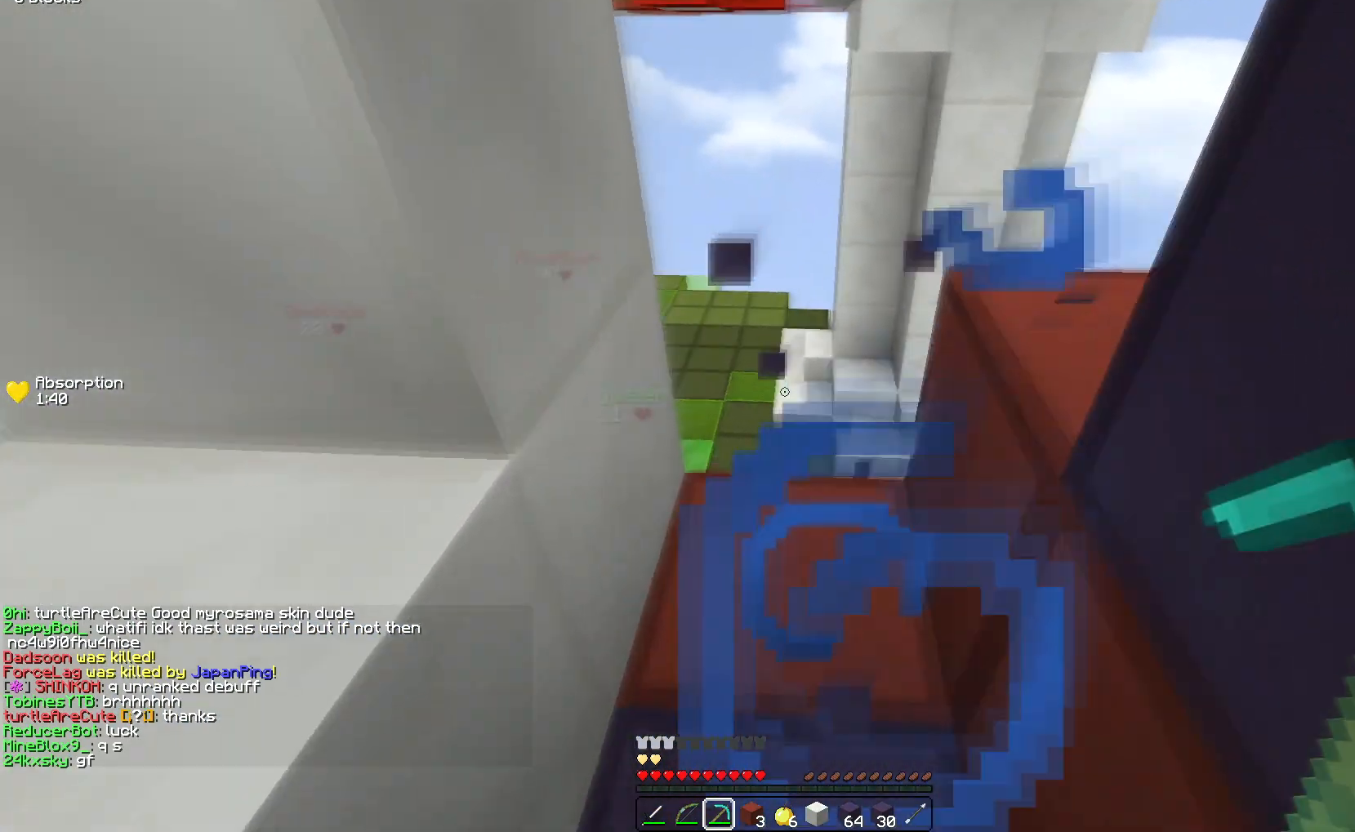
{"keys": ["space", "up"], "events": [[17, "right", "up"], [133, "space", "down"], [217, "space", "up"], [333, "space", "down"], [383, "space", "up"], [467, "space", "down"]]}
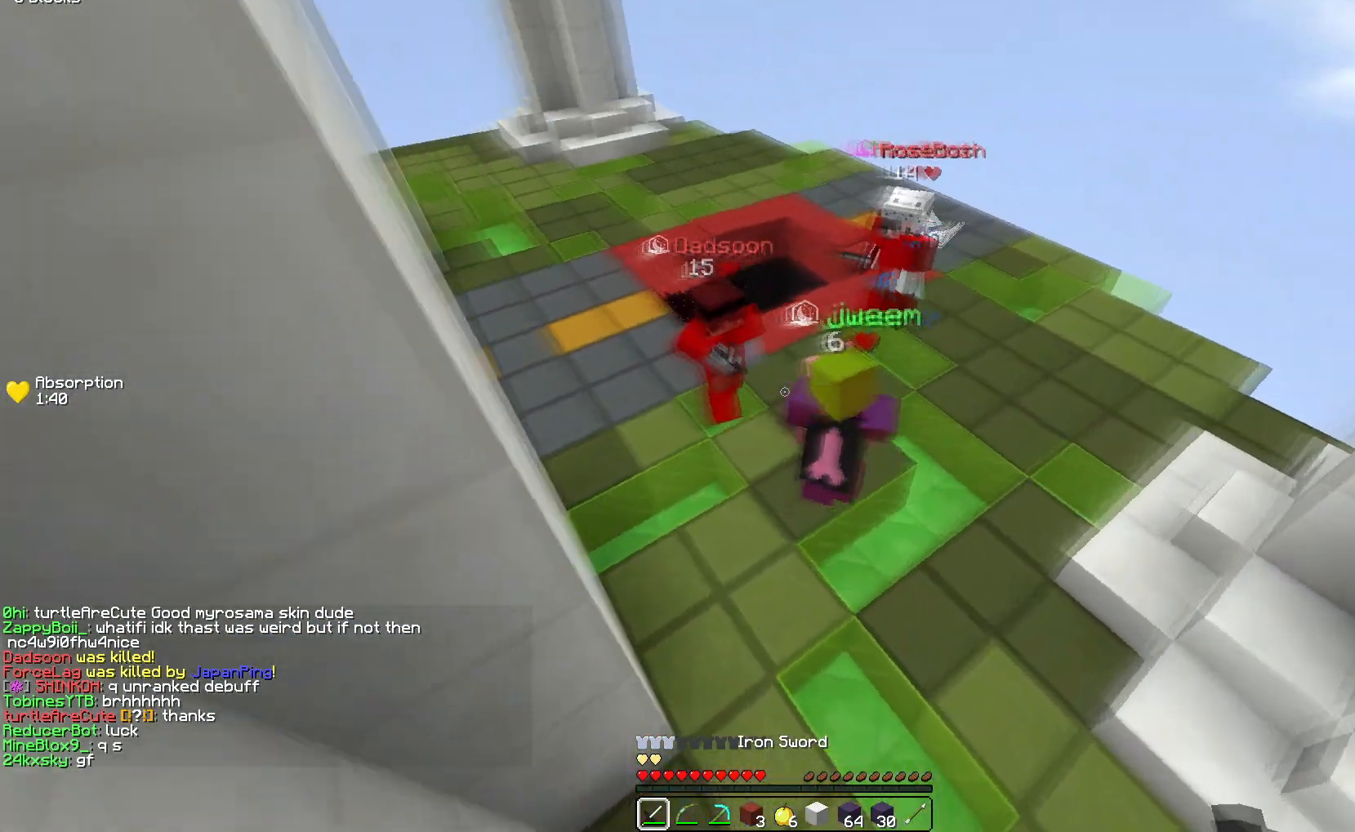
{"keys": ["space", "up"], "events": [[33, "left", "down"], [50, "space", "up"], [233, "left", "up"], [300, "space", "down"]]}
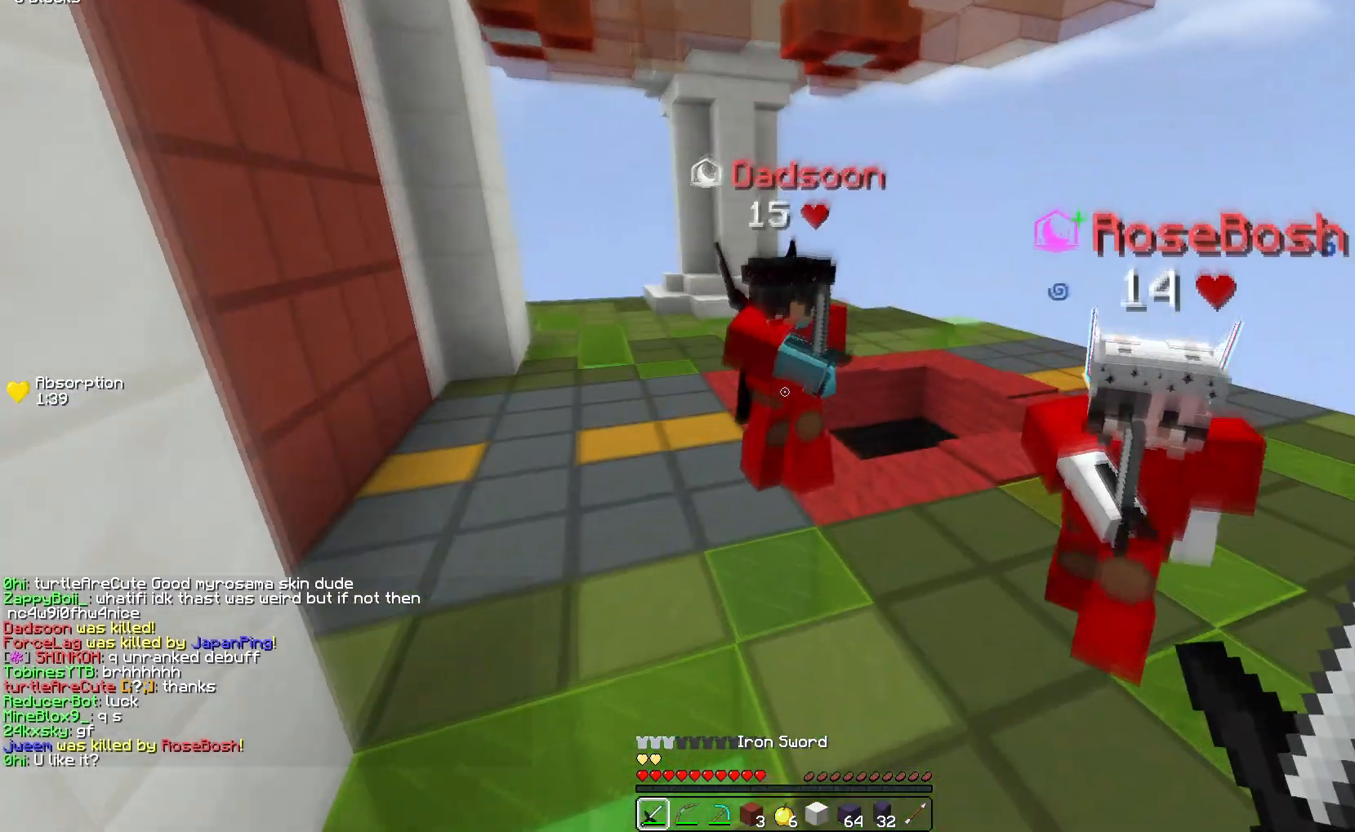
{"keys": ["up"], "events": [[83, "space", "up"], [233, "left", "down"], [367, "left", "up"]]}
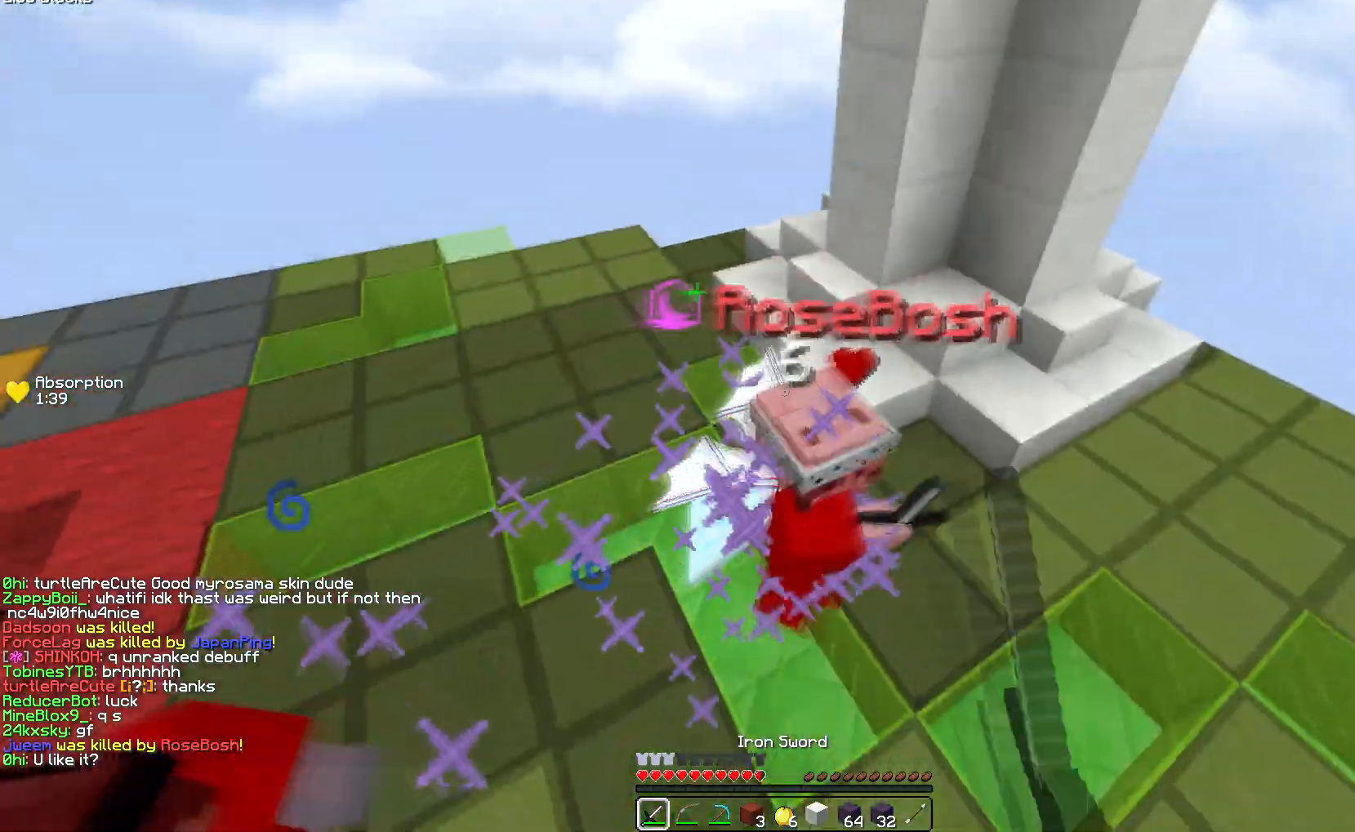
{"keys": ["left", "up"], "events": [[83, "left", "down"]]}
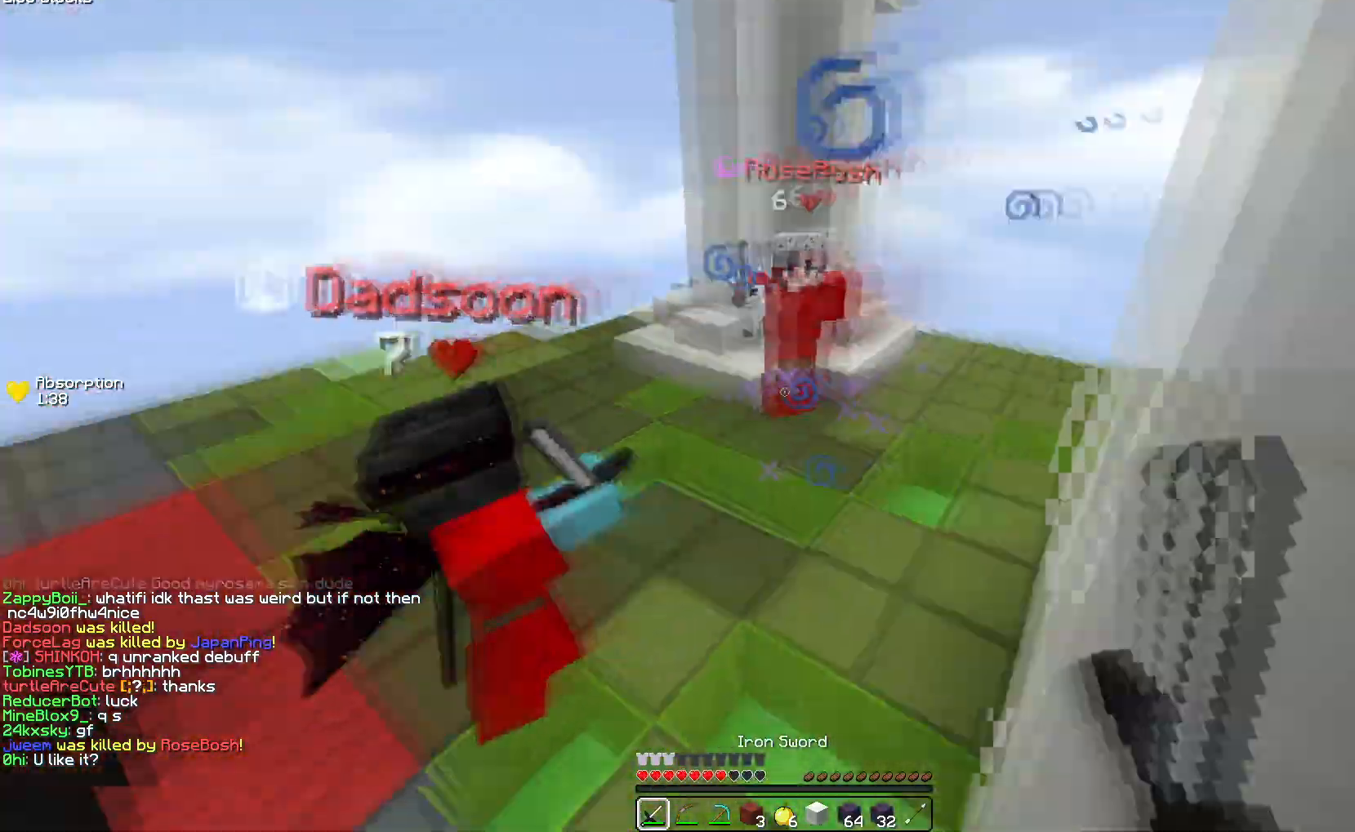
{"keys": ["left", "up"], "events": [[267, "left", "up"], [317, "left", "down"]]}
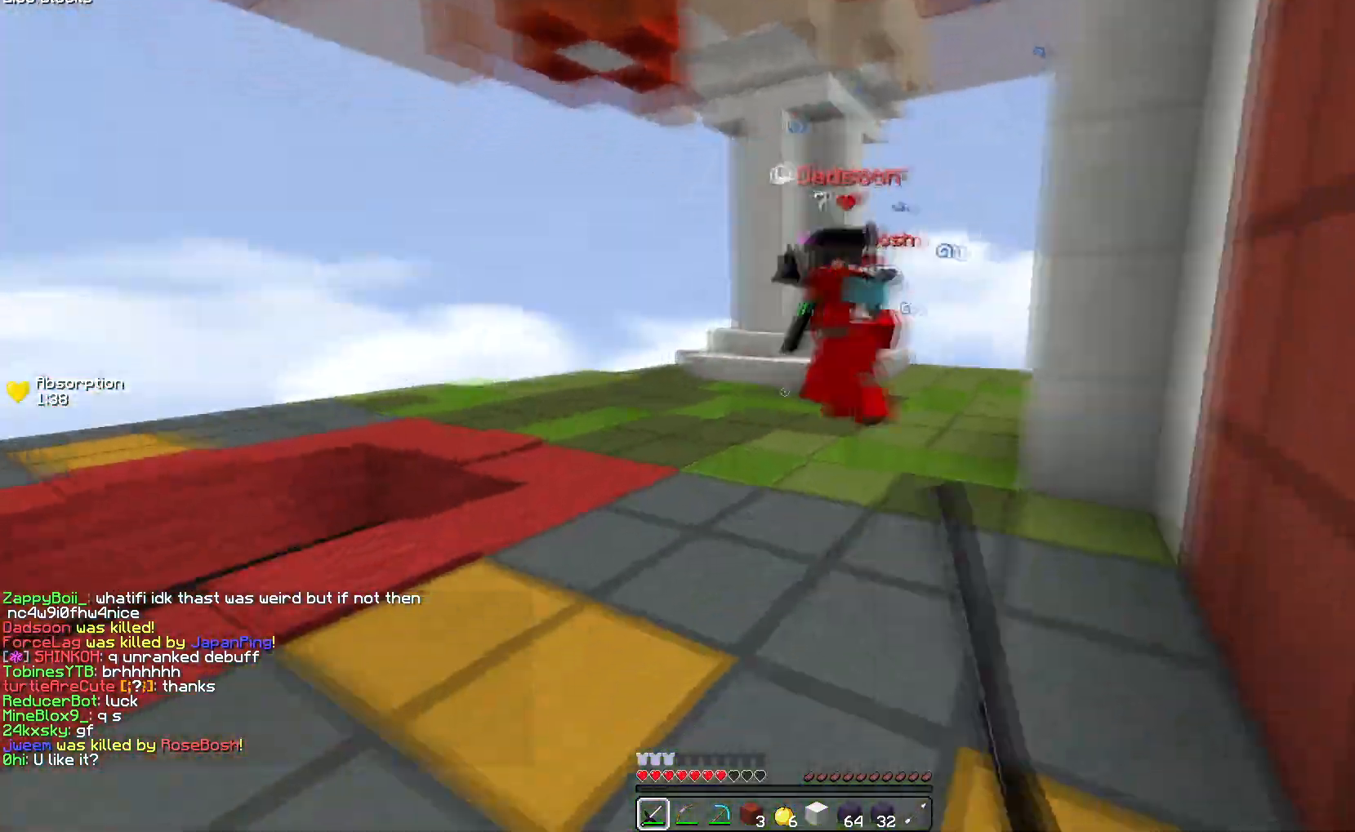
{"keys": ["up"], "events": [[67, "left", "up"]]}
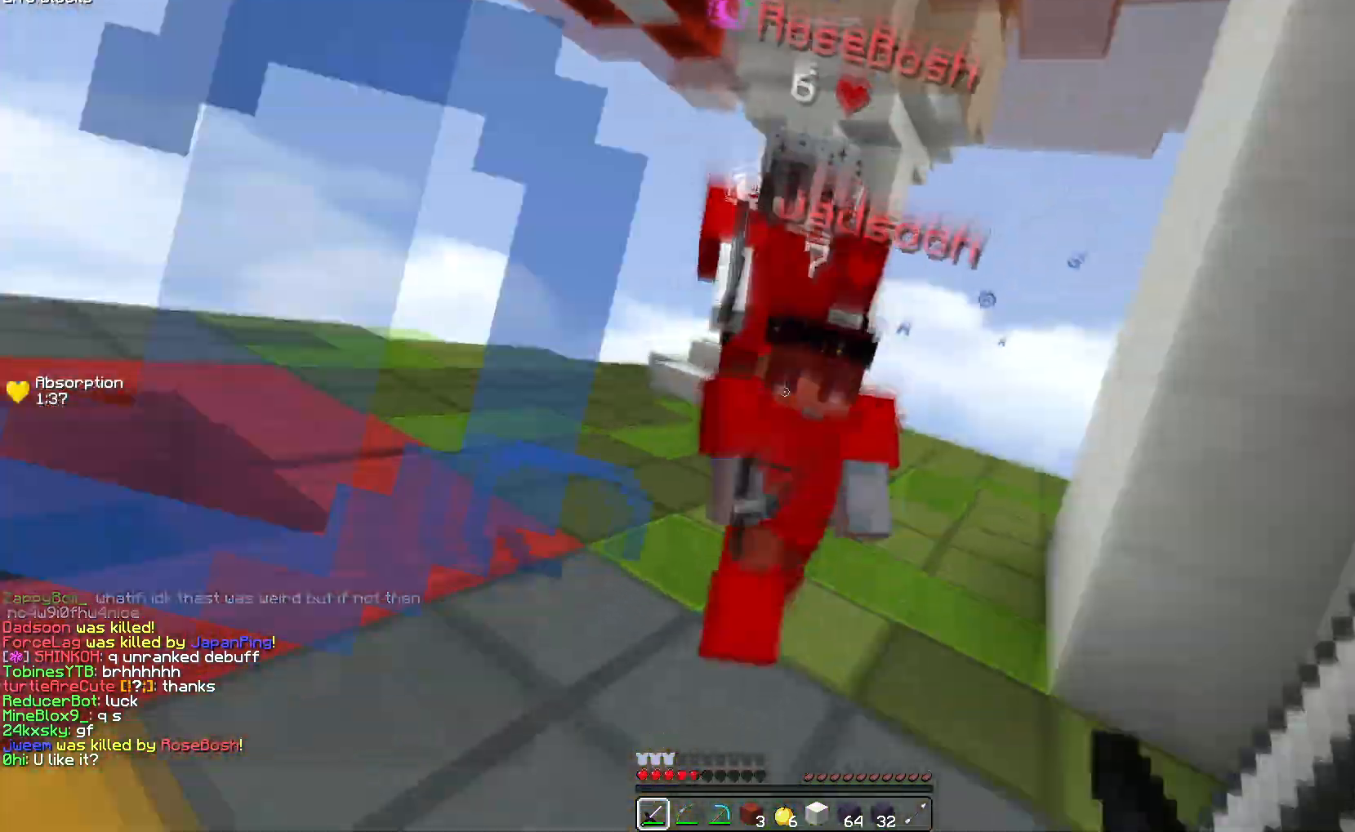
{"keys": ["up"], "events": []}
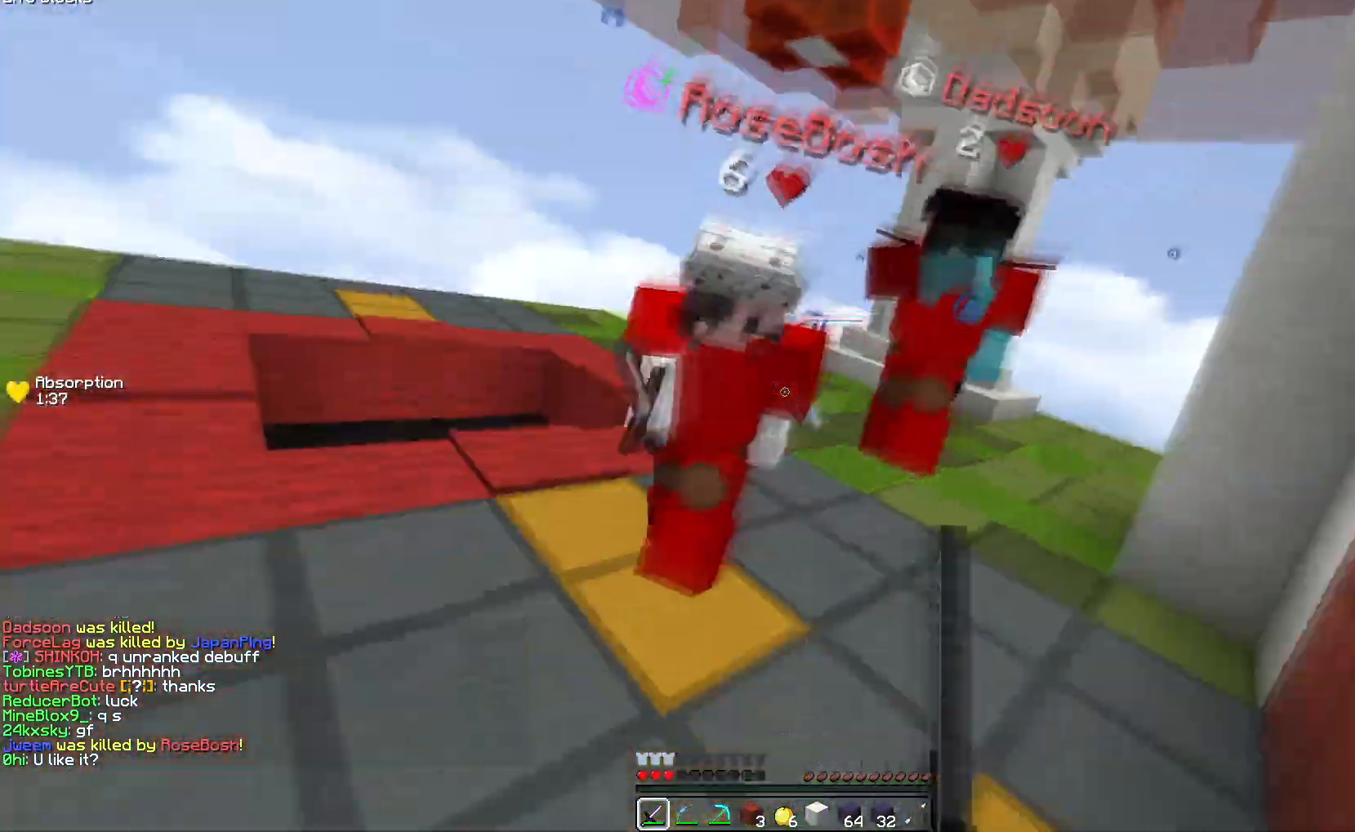
{"keys": ["right", "up"], "events": [[450, "right", "down"]]}
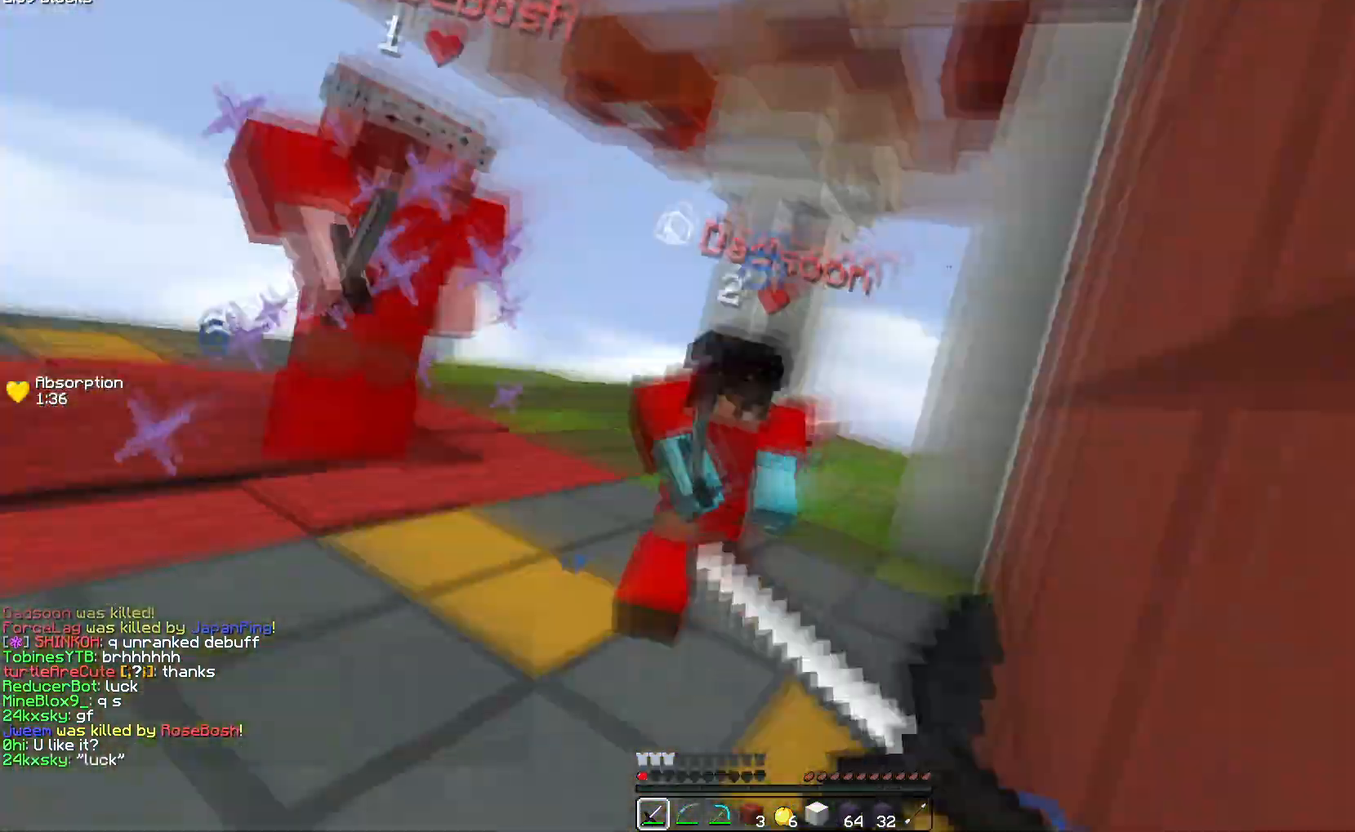
{"keys": ["up"], "events": [[83, "right", "up"]]}
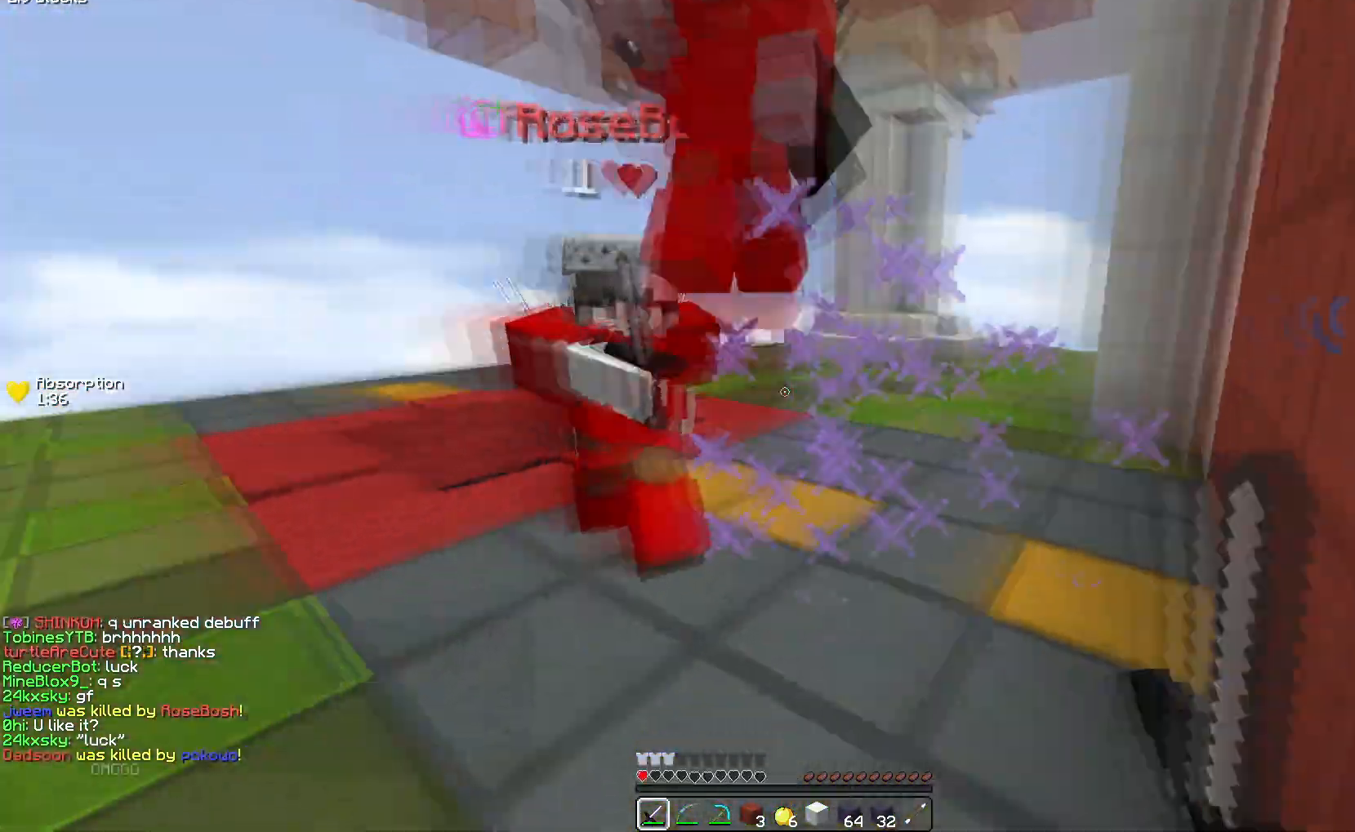
{"keys": ["up"], "events": []}
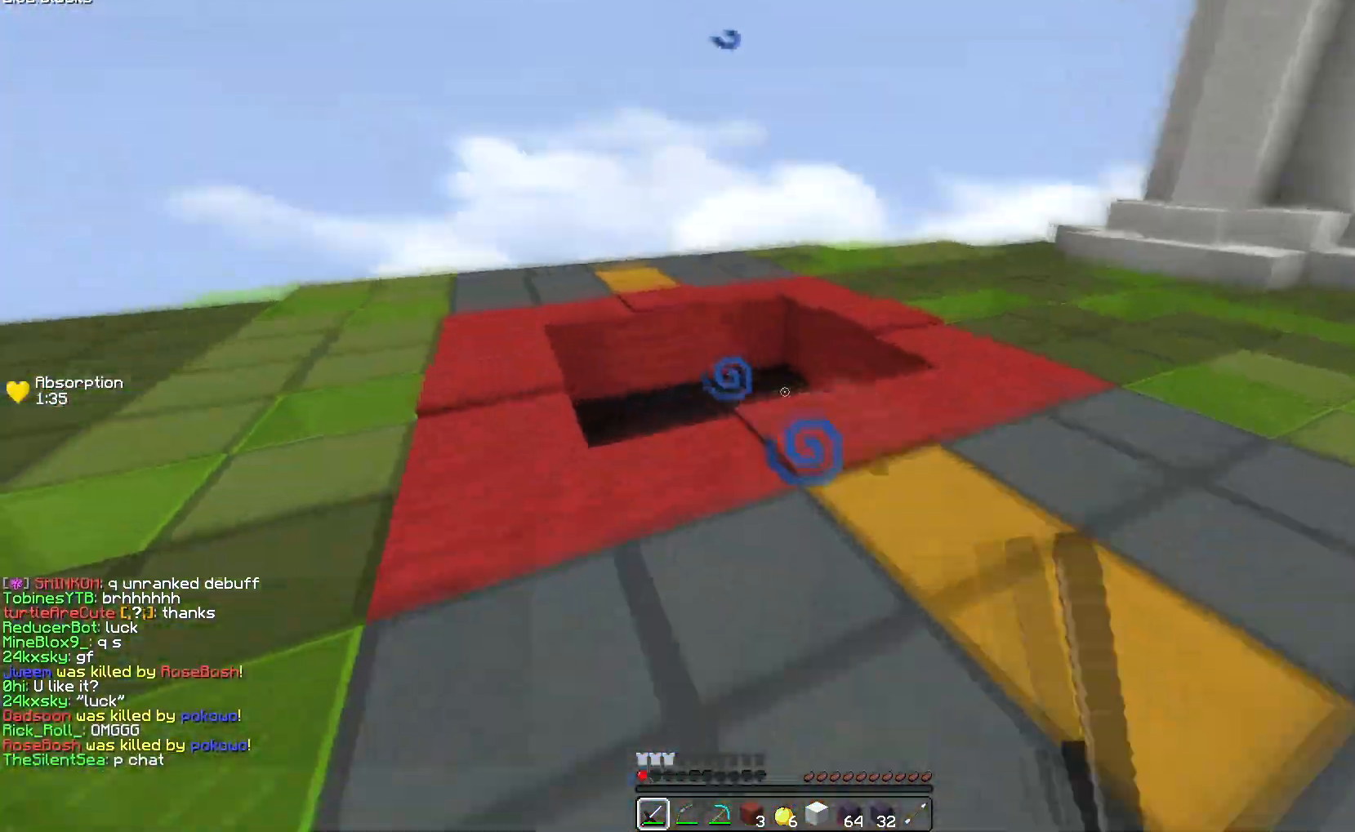
{"keys": ["up"], "events": [[117, "space", "down"], [250, "space", "up"]]}
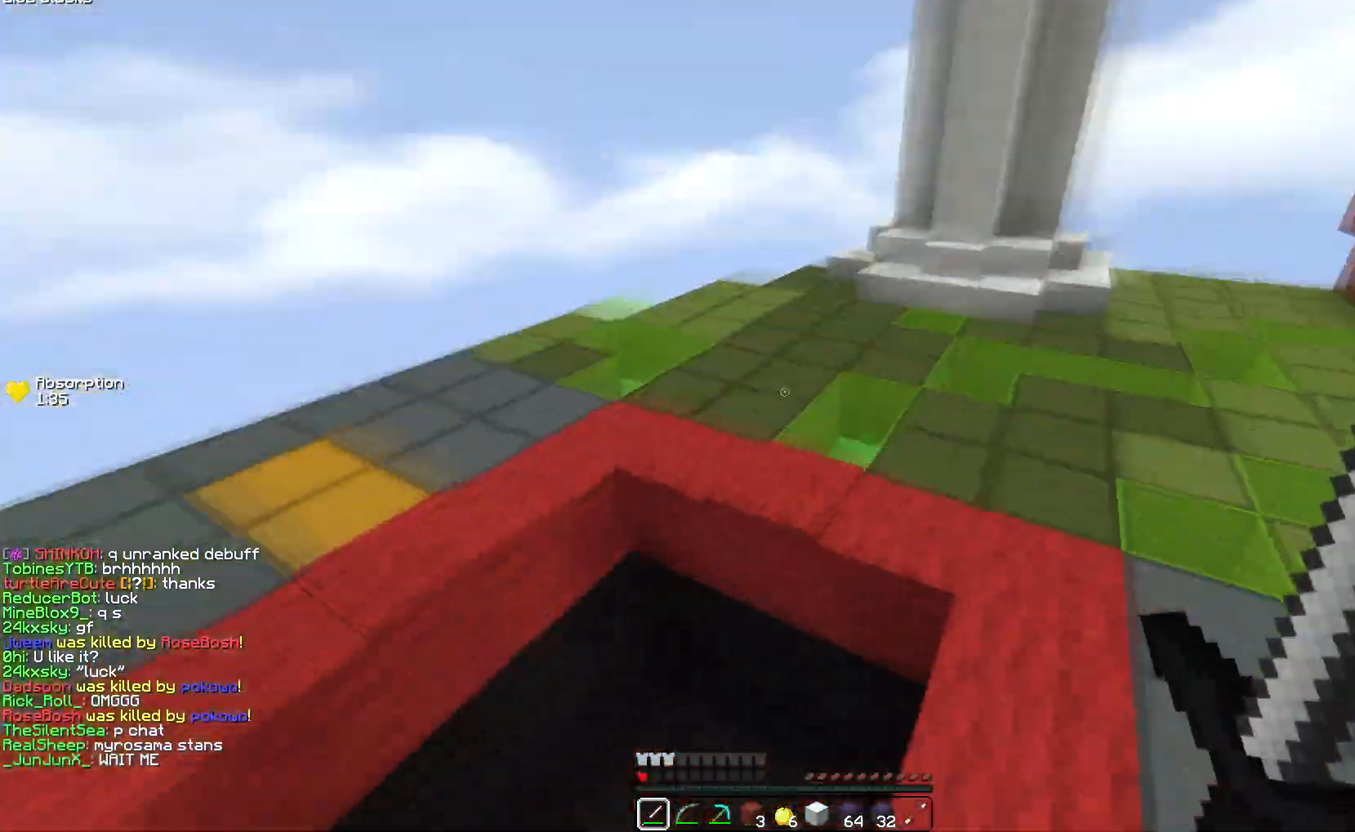
{"keys": [], "events": [[17, "left", "down"], [200, "up", "up"], [233, "left", "up"]]}
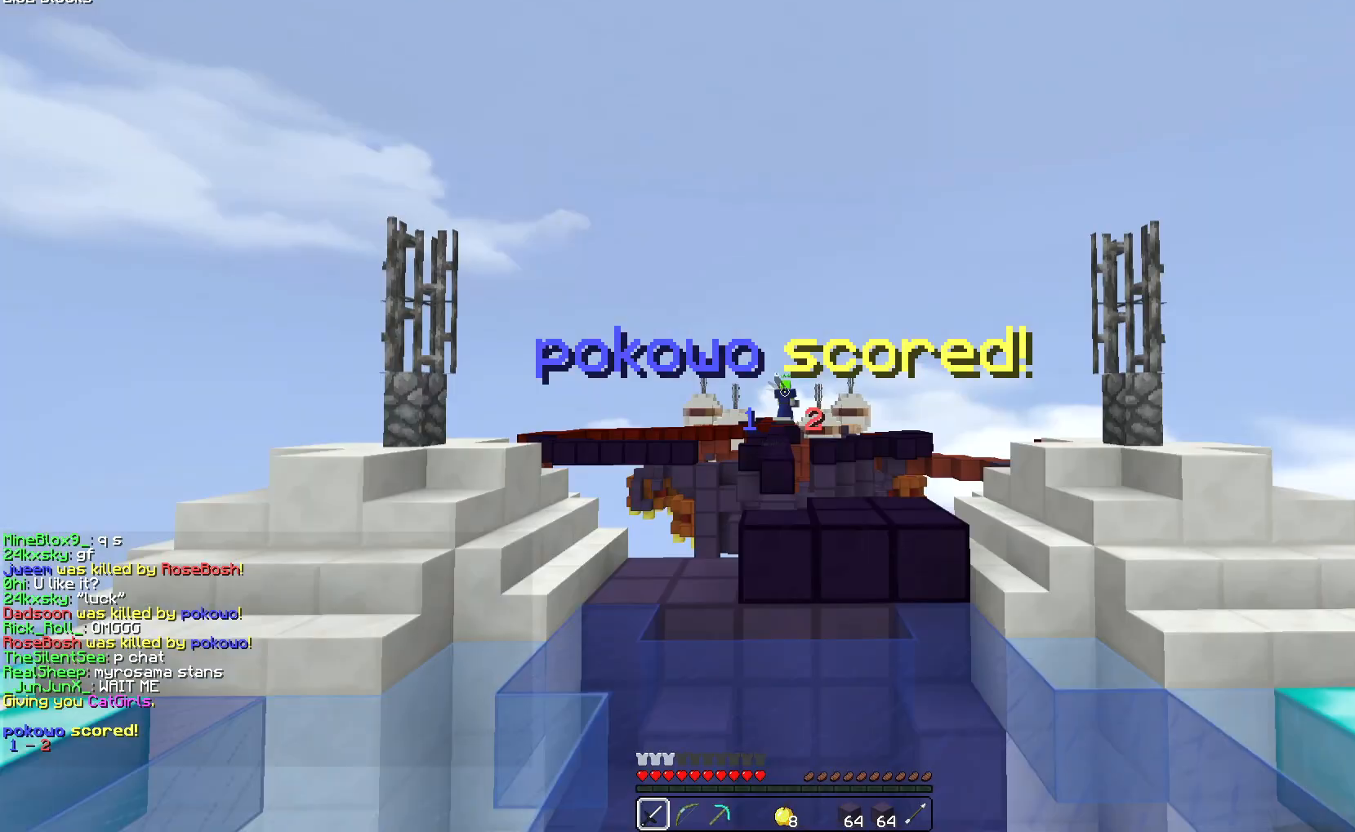
{"keys": ["space"], "events": [[217, "space", "down"]]}
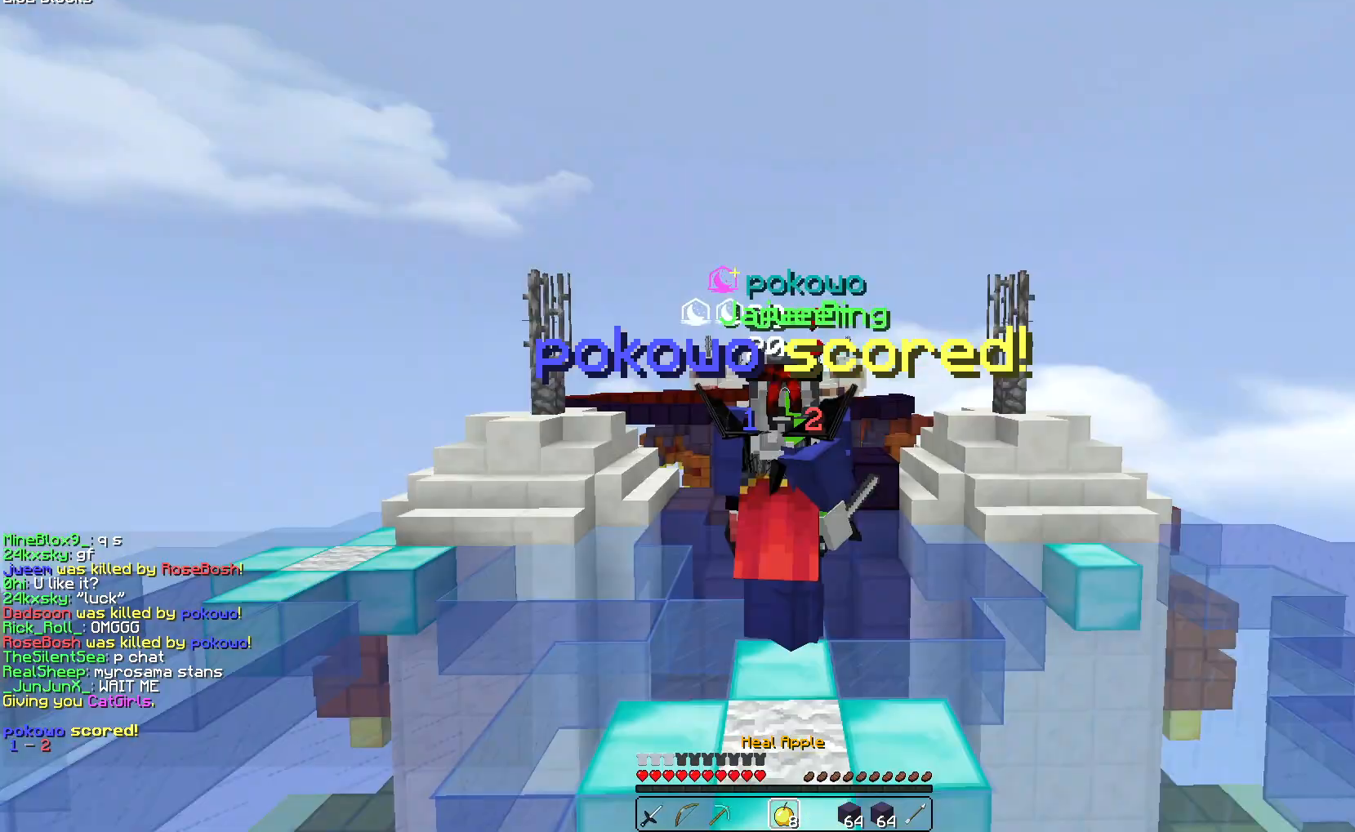
{"keys": ["space"], "events": []}
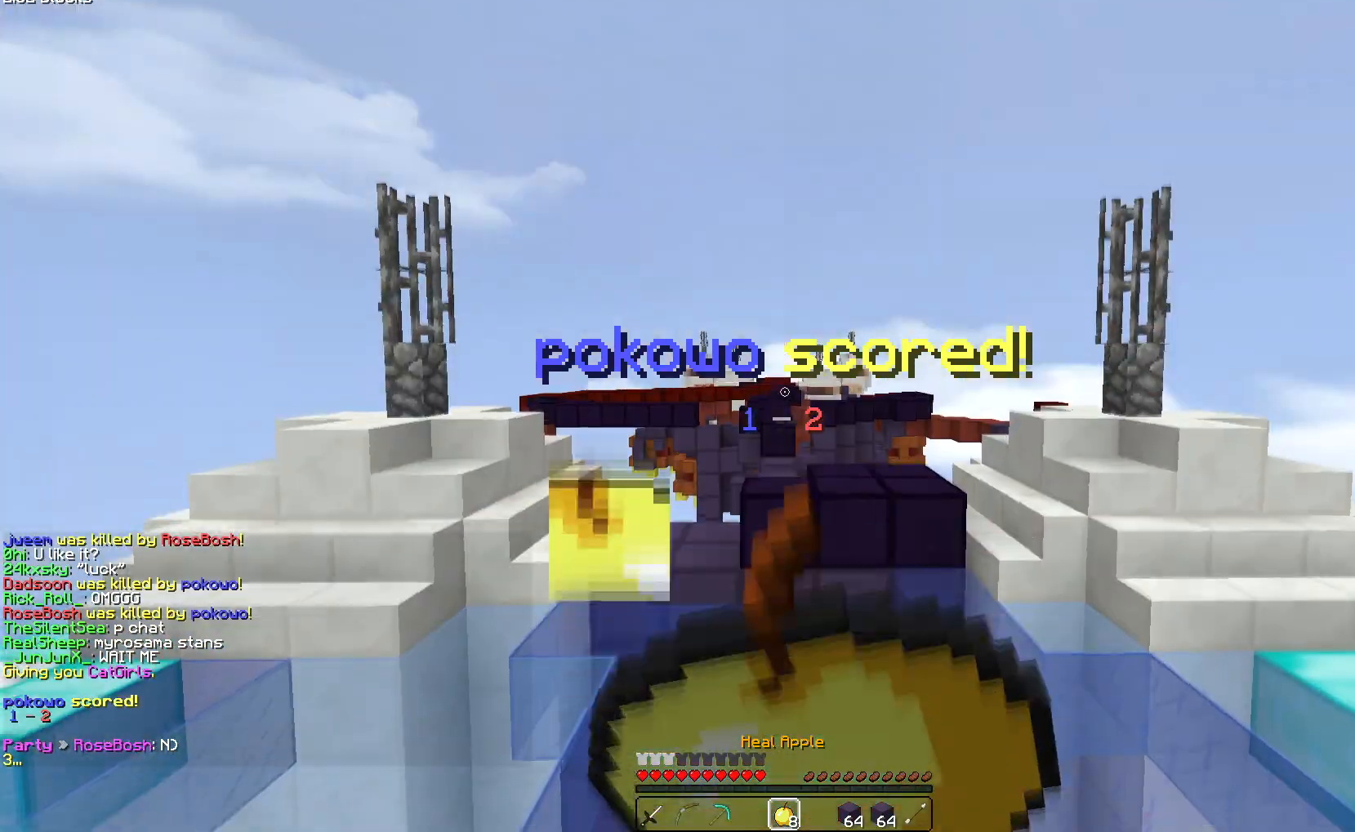
{"keys": ["space"], "events": []}
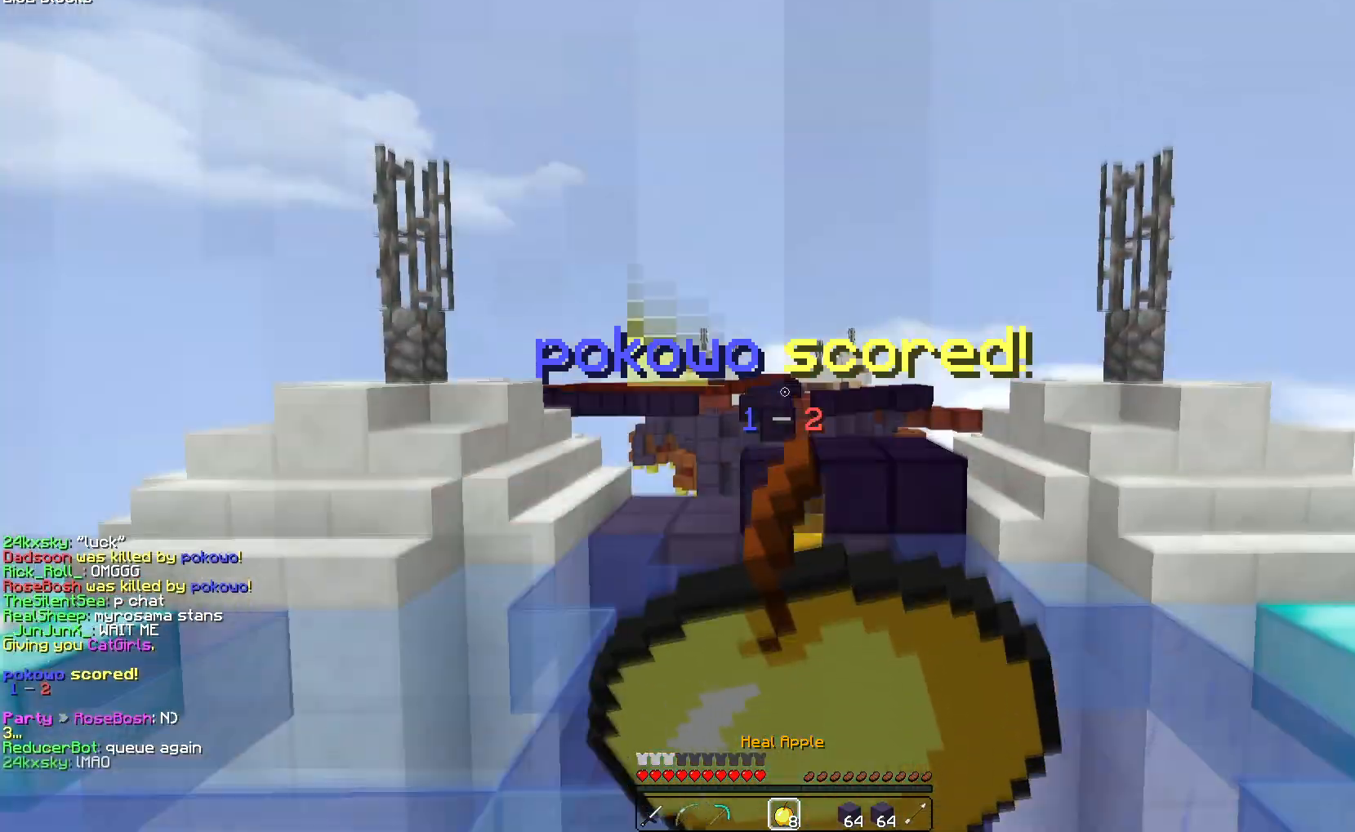
{"keys": [], "events": [[367, "space", "up"]]}
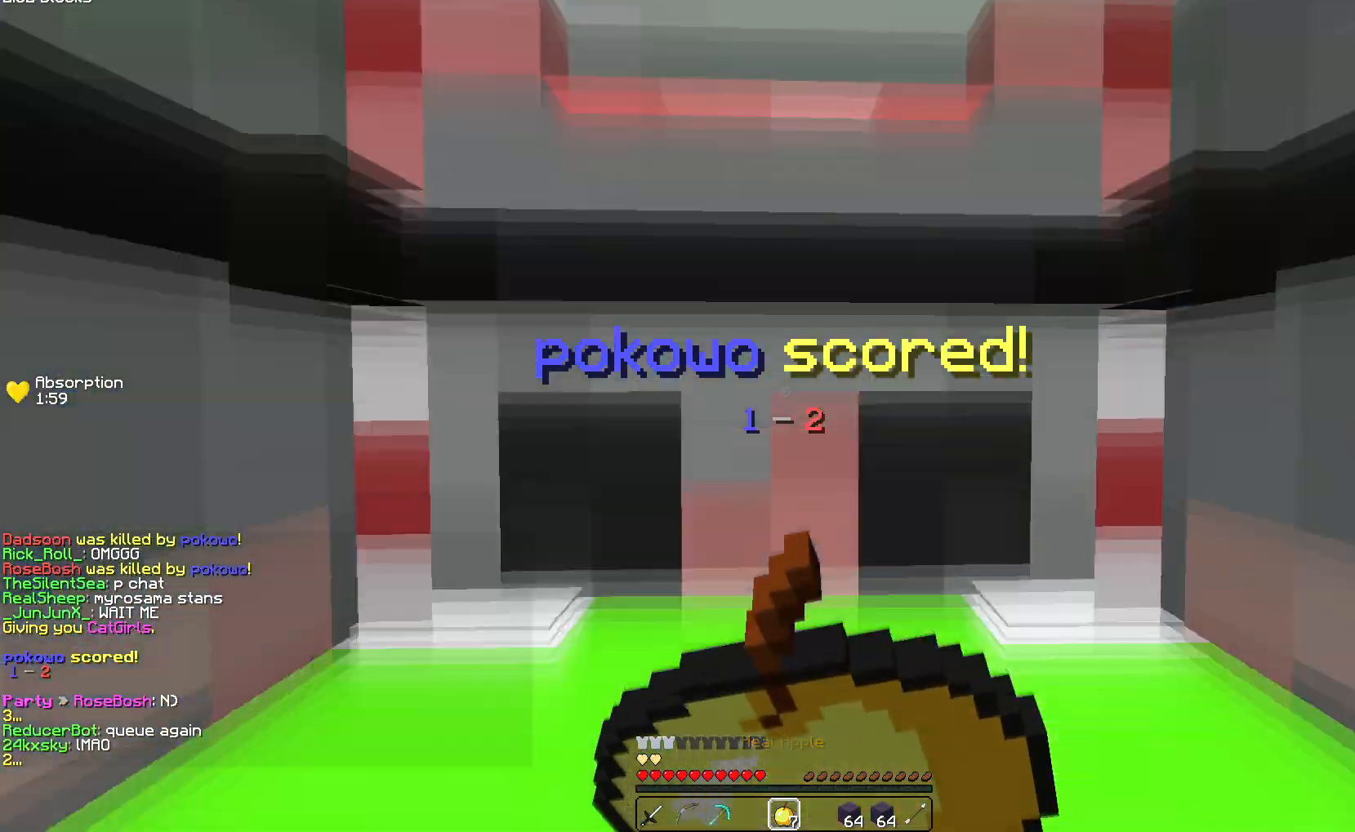
{"keys": ["up"], "events": [[450, "up", "down"]]}
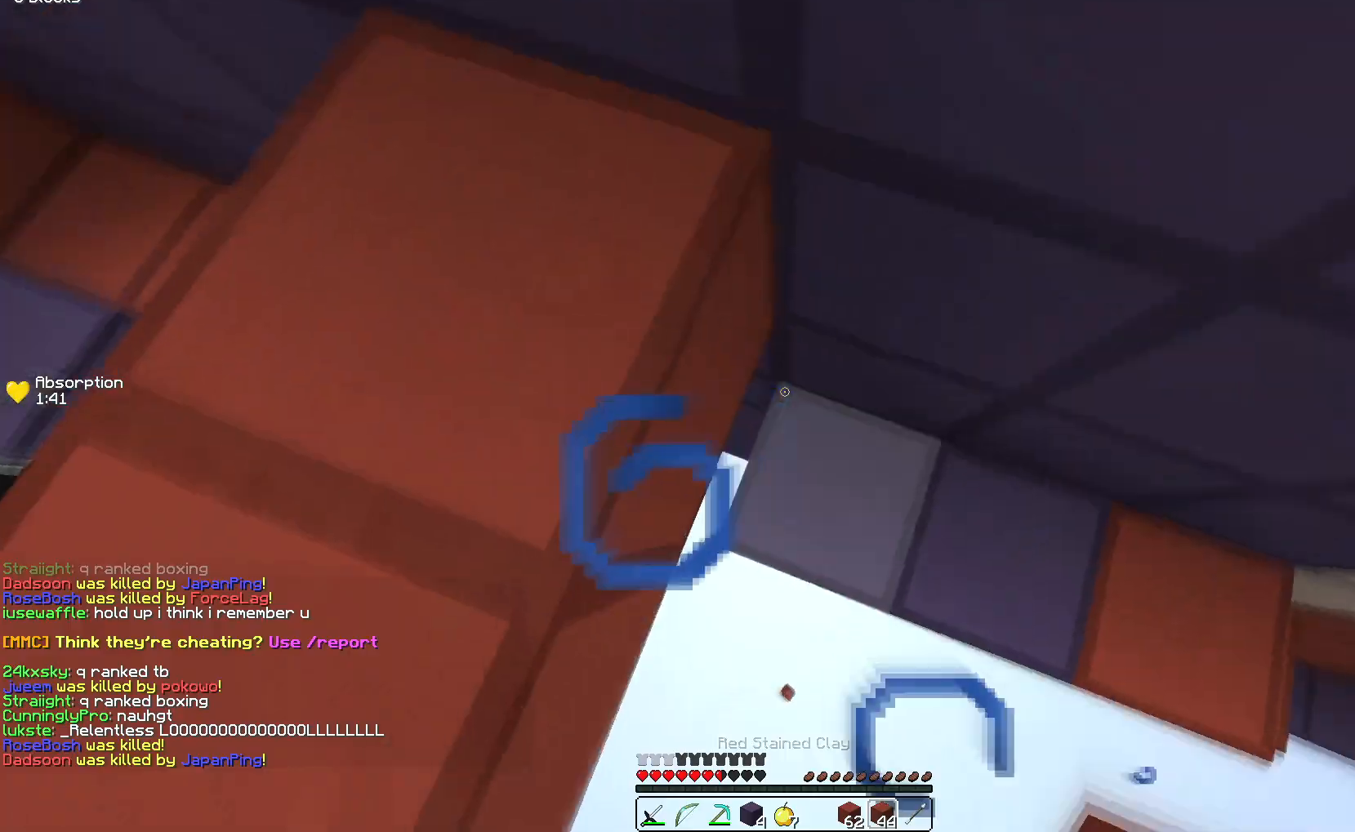
{"keys": ["left", "up"], "events": [[83, "space", "down"], [100, "up", "up"], [317, "left", "down"], [333, "up", "down"], [367, "space", "up"]]}
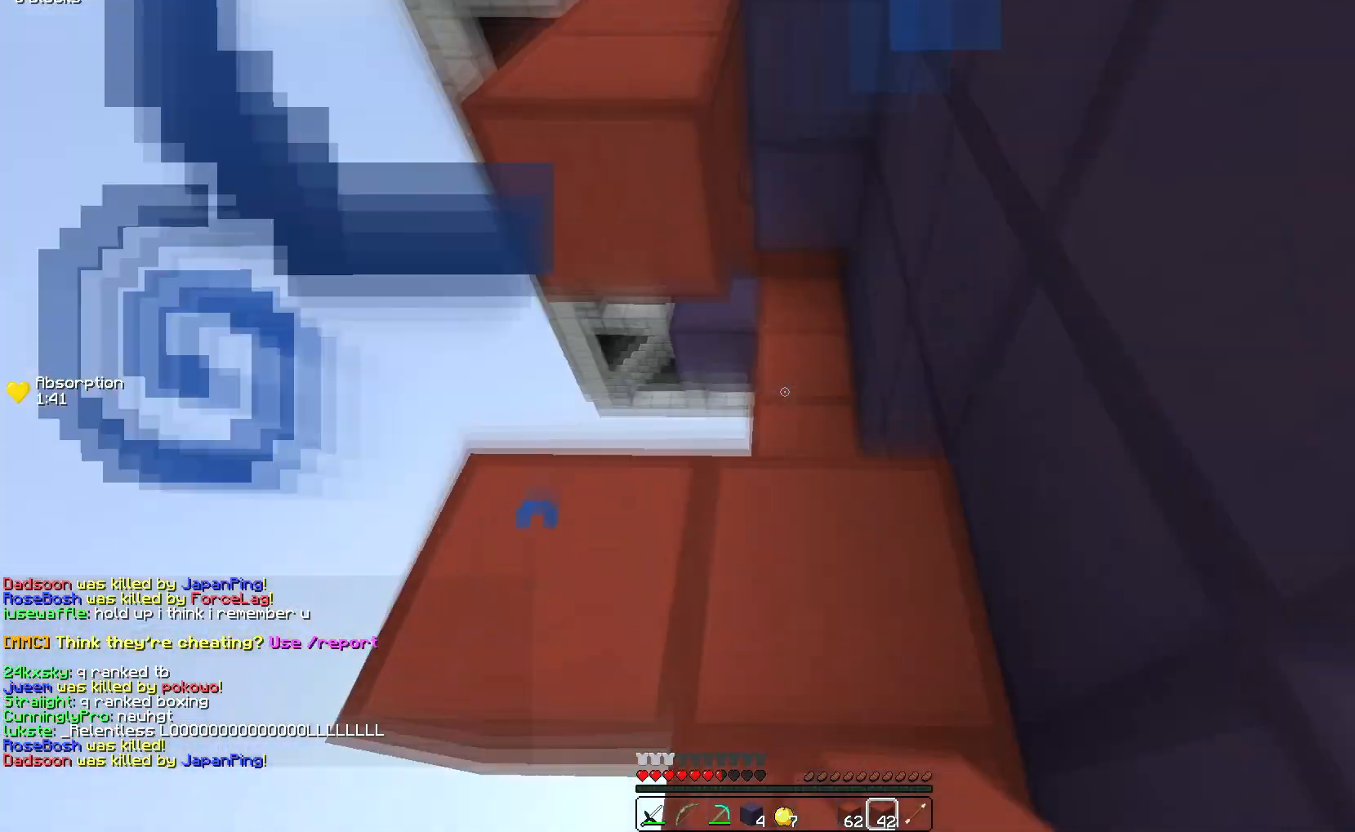
{"keys": ["space", "up"], "events": [[100, "up", "up"], [233, "up", "down"], [283, "left", "up"], [383, "space", "down"]]}
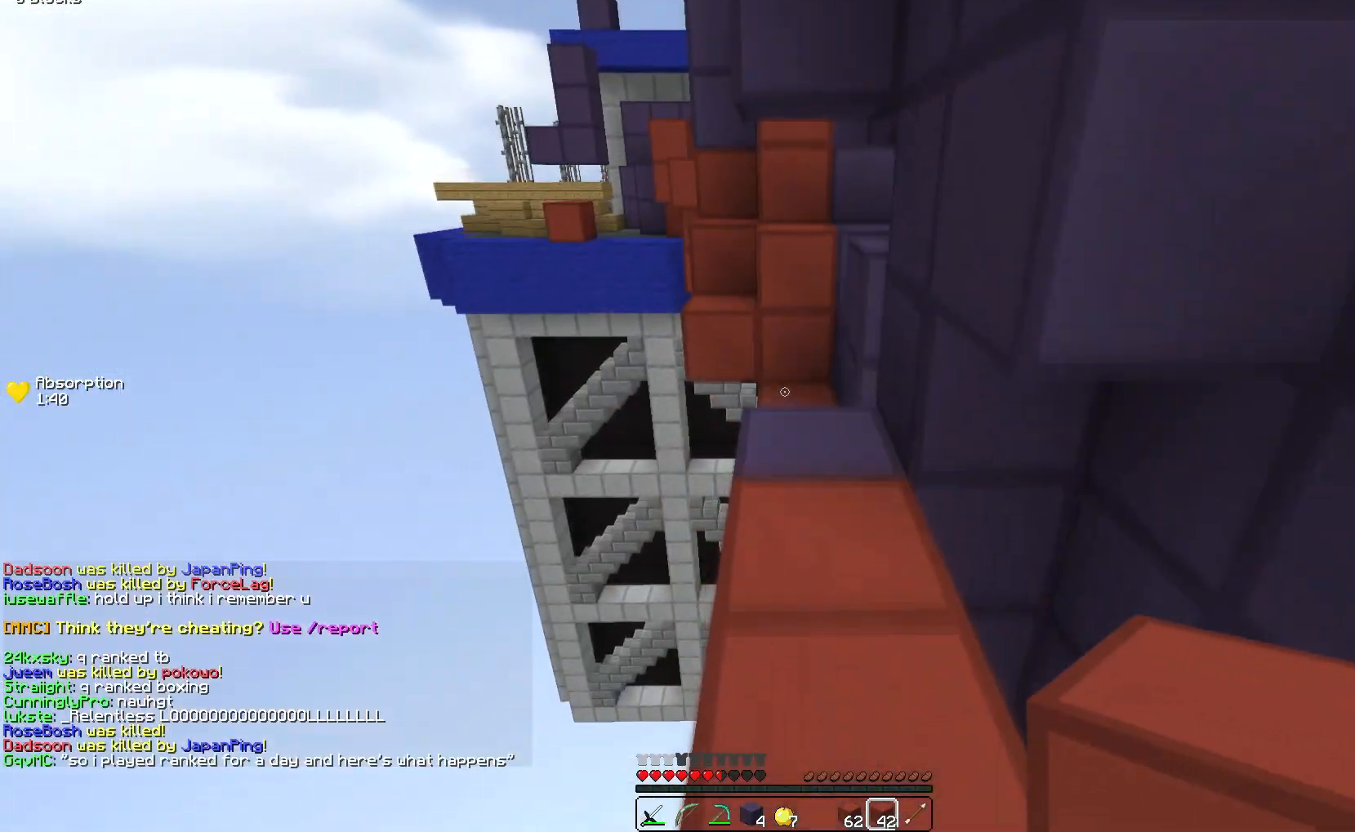
{"keys": [], "events": [[17, "space", "up"], [500, "up", "up"]]}
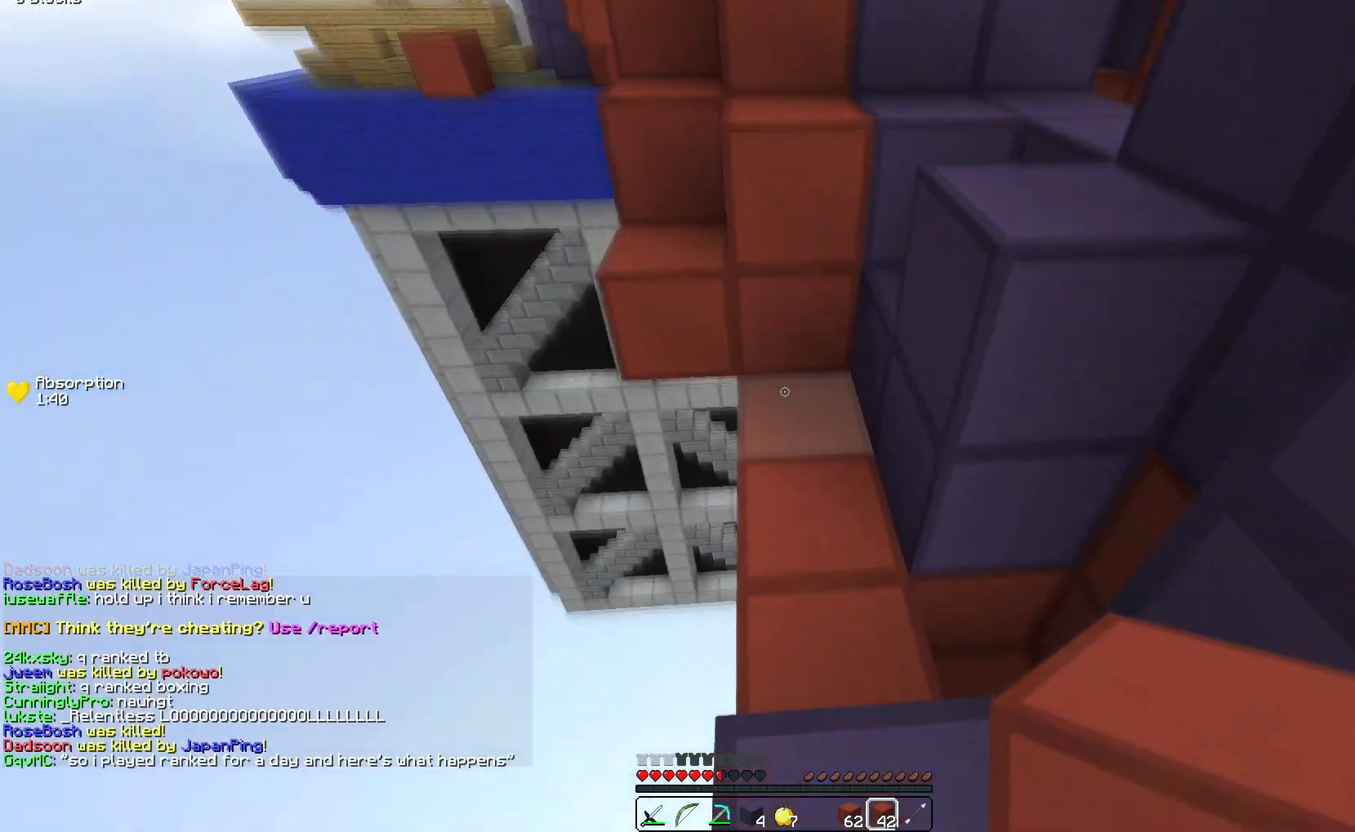
{"keys": ["left", "up"], "events": [[67, "down", "down"], [183, "down", "up"], [233, "up", "down"], [483, "left", "down"]]}
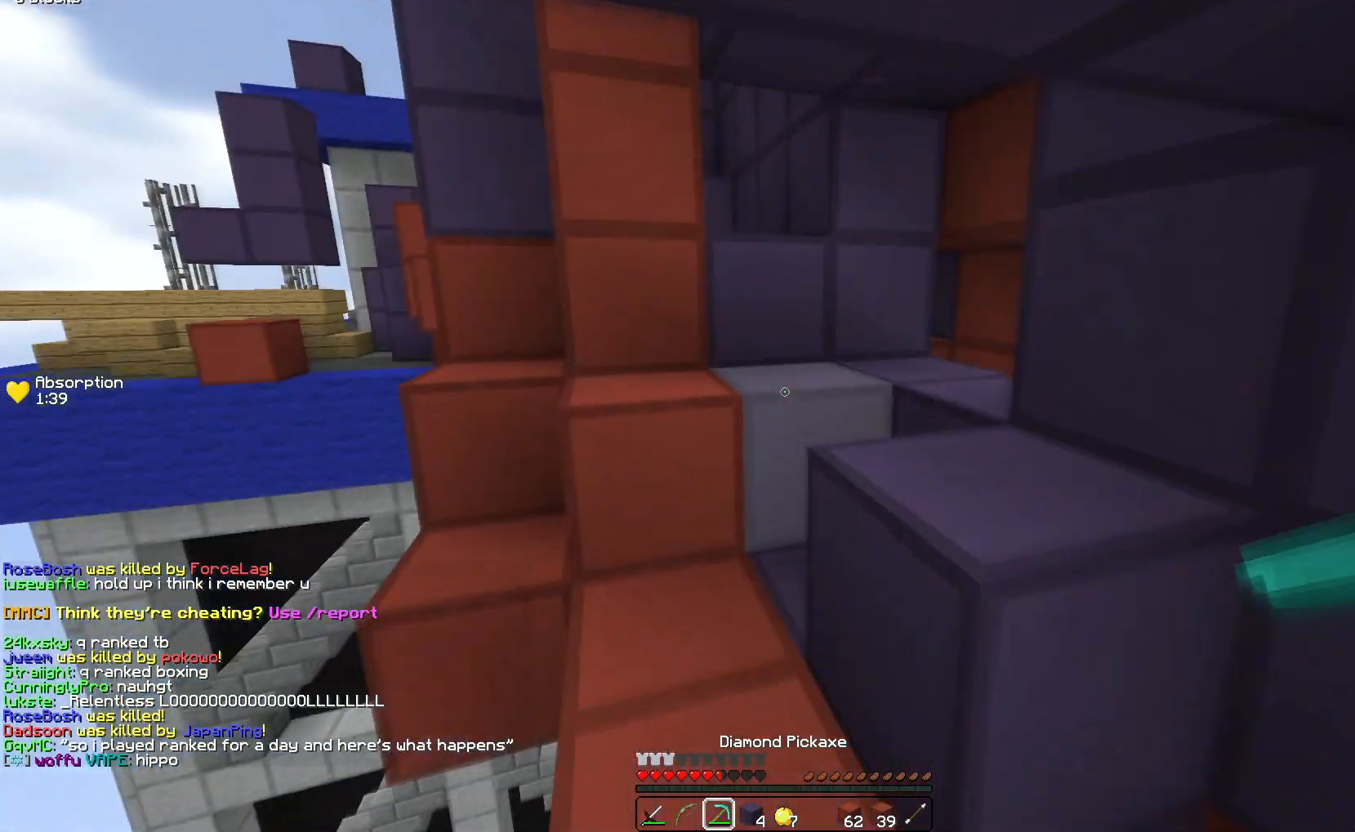
{"keys": ["left", "up"], "events": [[217, "left", "up"], [333, "right", "down"], [333, "space", "down"], [483, "left", "down"], [483, "right", "up"], [500, "space", "up"]]}